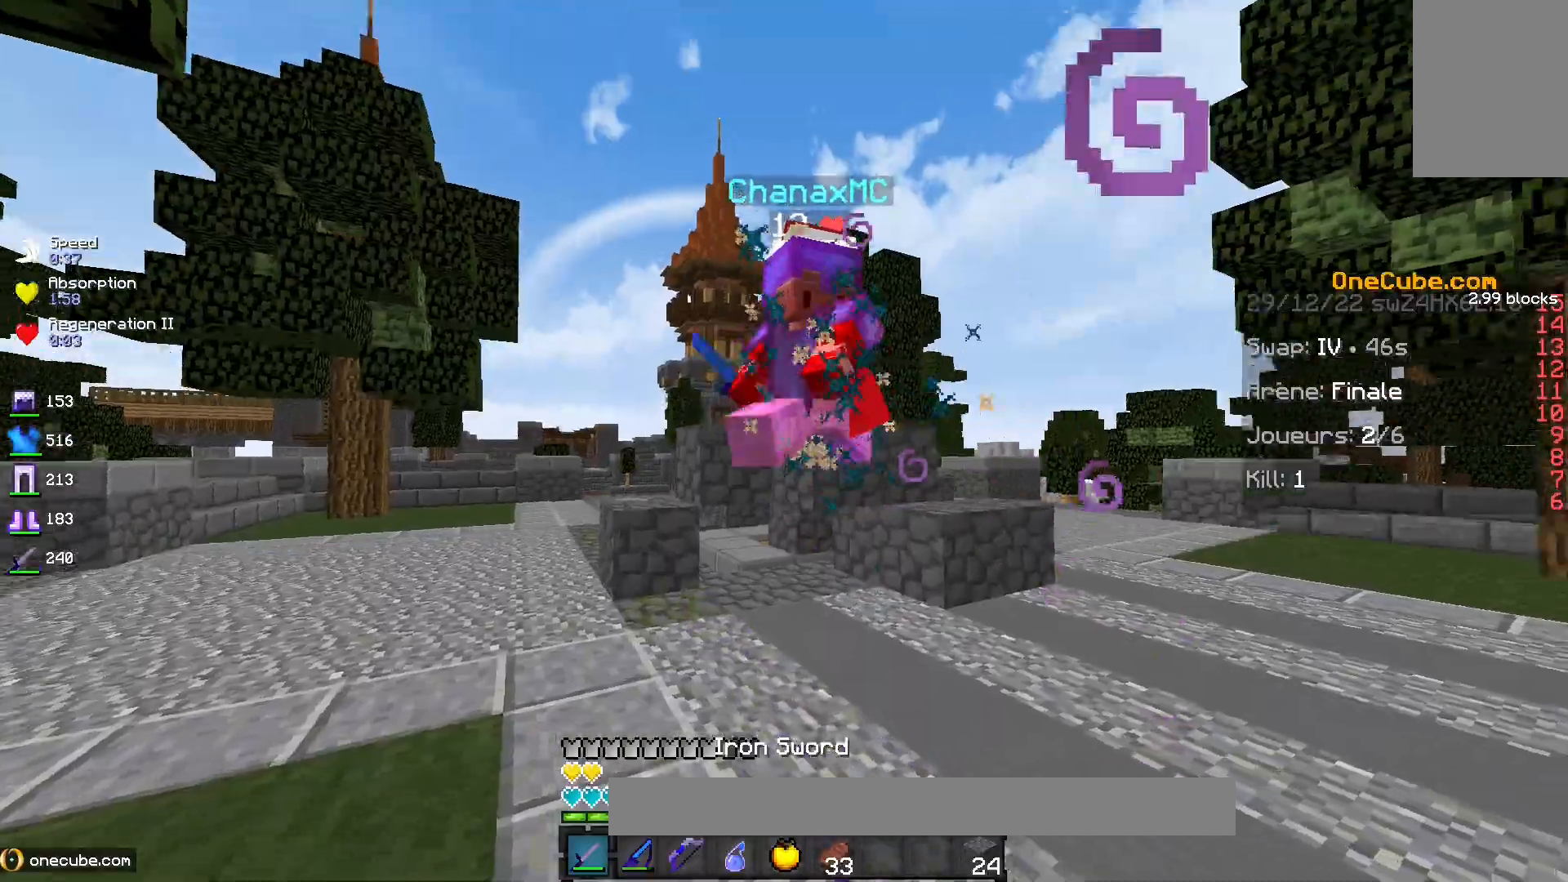
Gameplay with keyboard and mouse; each line is a JSON object with the keys and mouse buttons held at the frame after it. "events" lists presses ("down") and releases ("up") of "a", "d", "s", "space", "z", "mouse_left" and "mouse_right" between this image and that frame as [ms after this image, input, new state], when the widget could be followed in between. "mouse_left", "mouse_right" = the "left", "right" buttons of the "mouse" list. No other keys are recorded. Fast repeated clicks can show as one long hold. Mouse movement is not recorded.
{"keys": [], "mouse": ["left"], "events": [[50, "d", "down"], [250, "d", "up"]]}
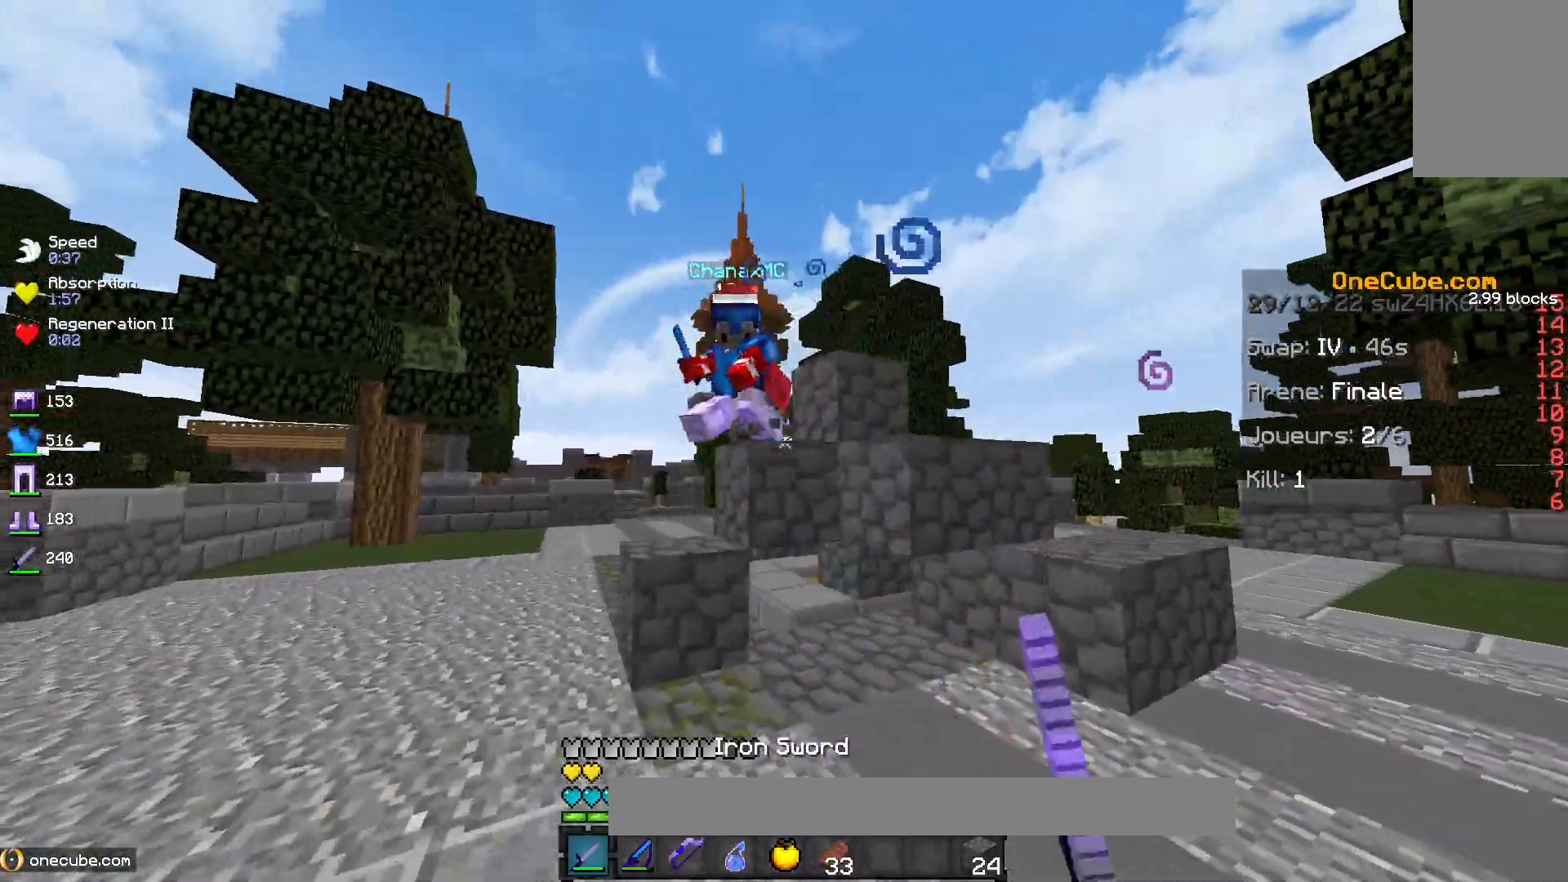
{"keys": [], "mouse": ["left"], "events": [[50, "mouse_left", "up"], [183, "mouse_left", "down"], [250, "space", "down"], [450, "space", "up"]]}
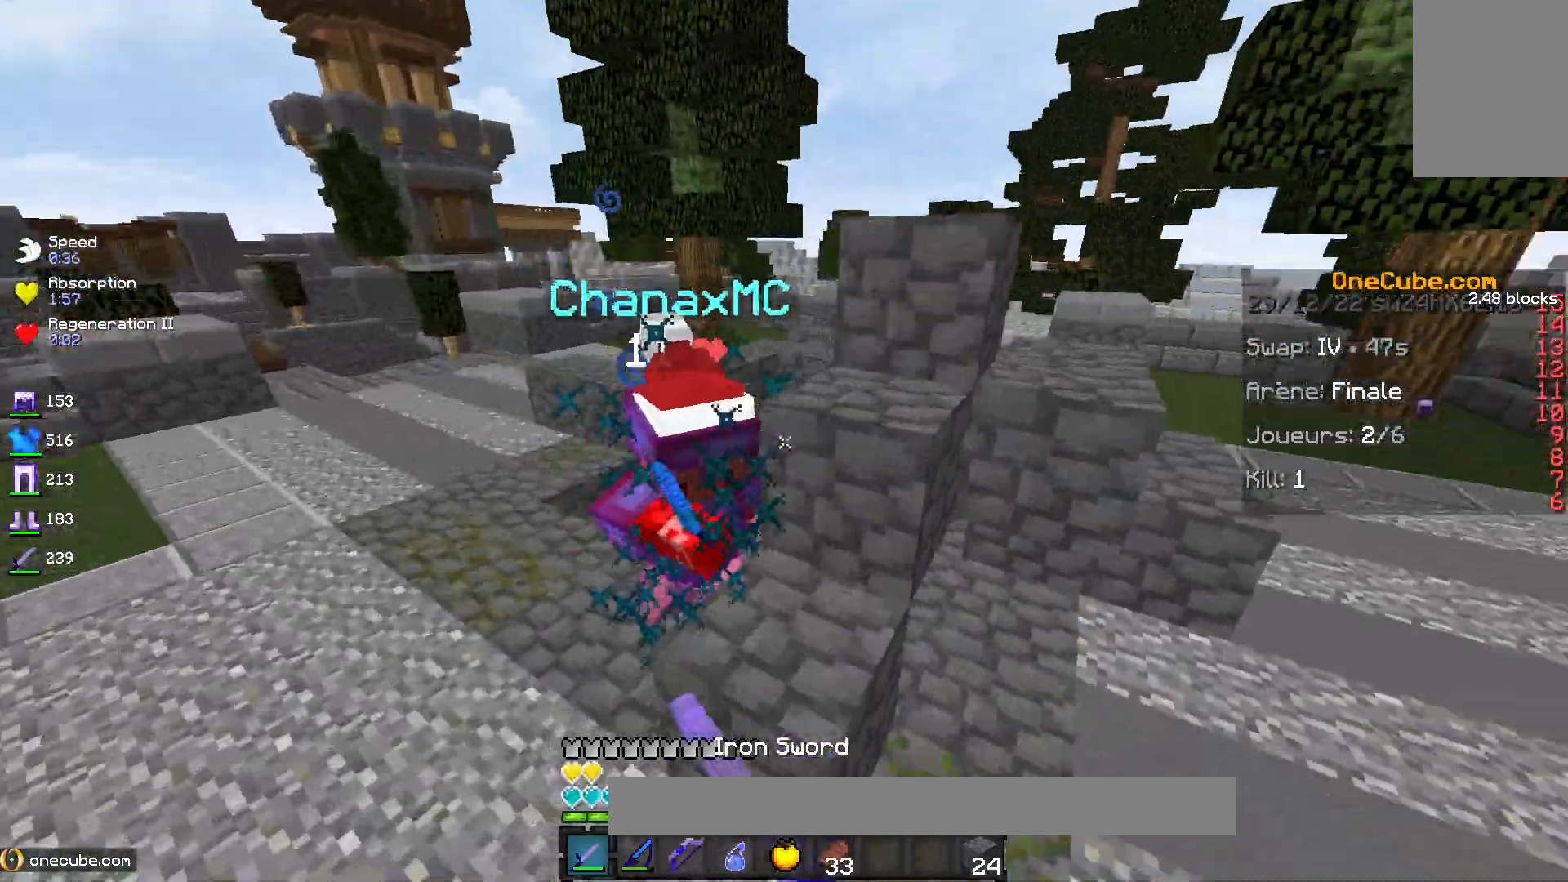
{"keys": [], "mouse": ["left"], "events": []}
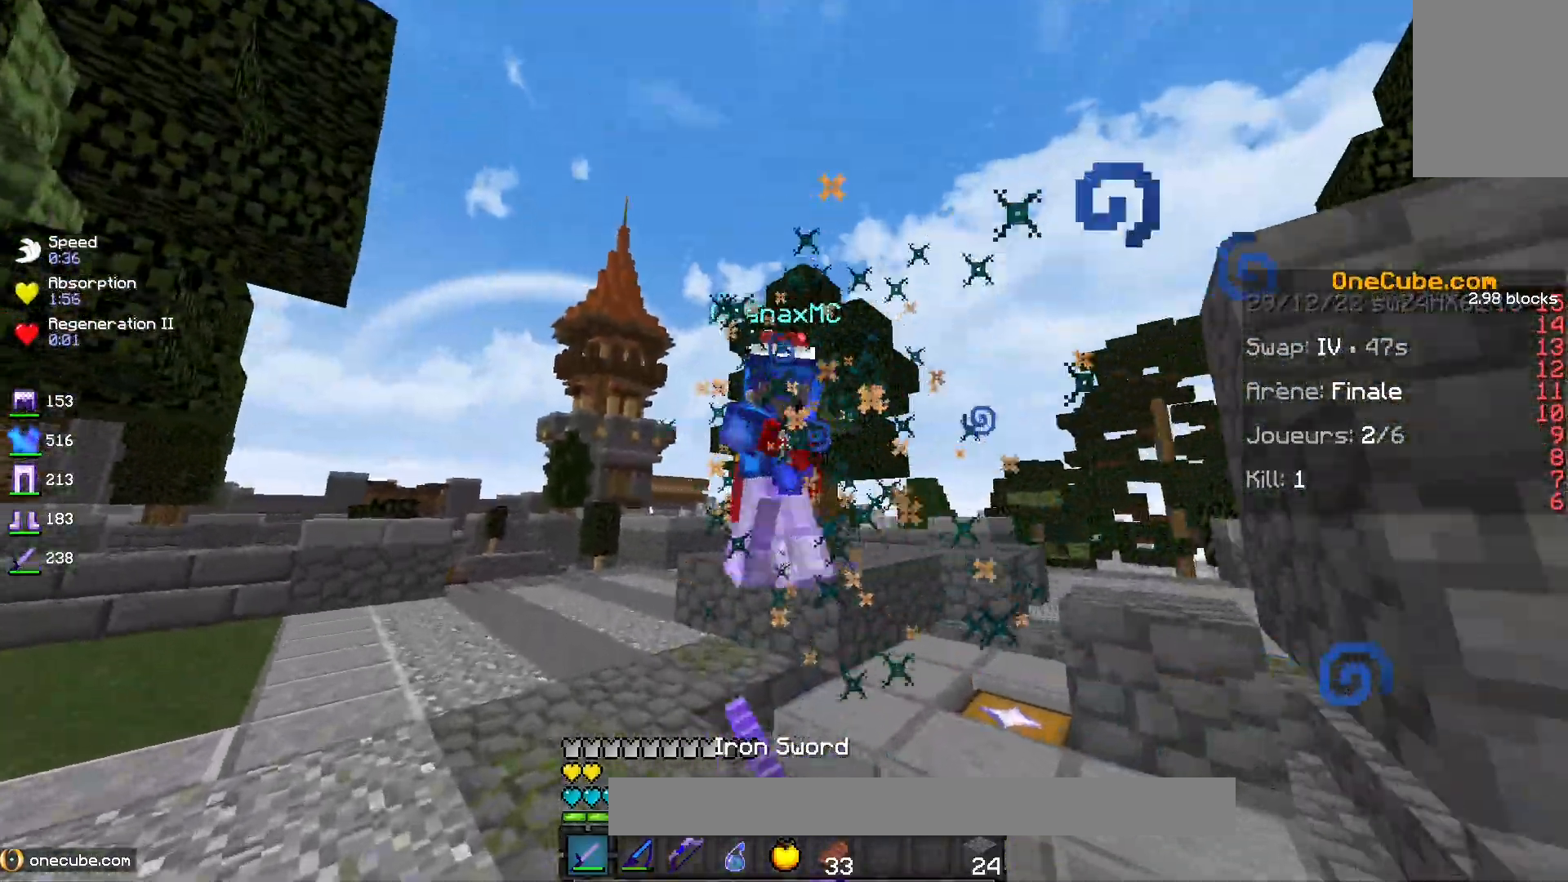
{"keys": [], "mouse": ["left"], "events": [[100, "d", "down"], [250, "mouse_left", "up"], [267, "d", "up"], [350, "mouse_left", "down"]]}
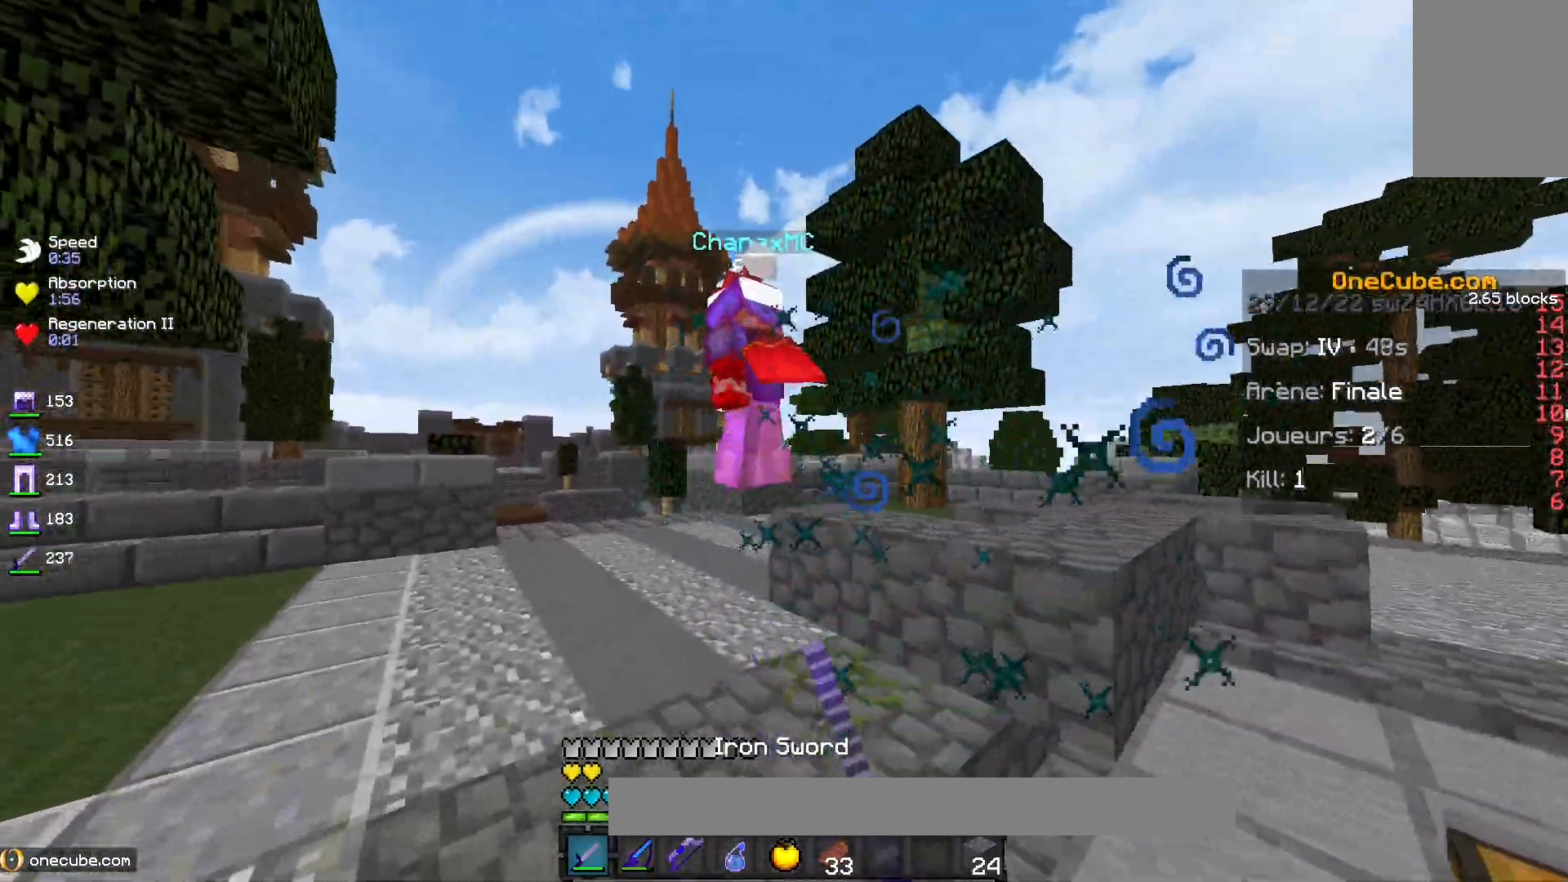
{"keys": [], "mouse": ["left"], "events": [[117, "mouse_left", "up"], [183, "space", "down"], [350, "space", "up"], [383, "mouse_left", "down"]]}
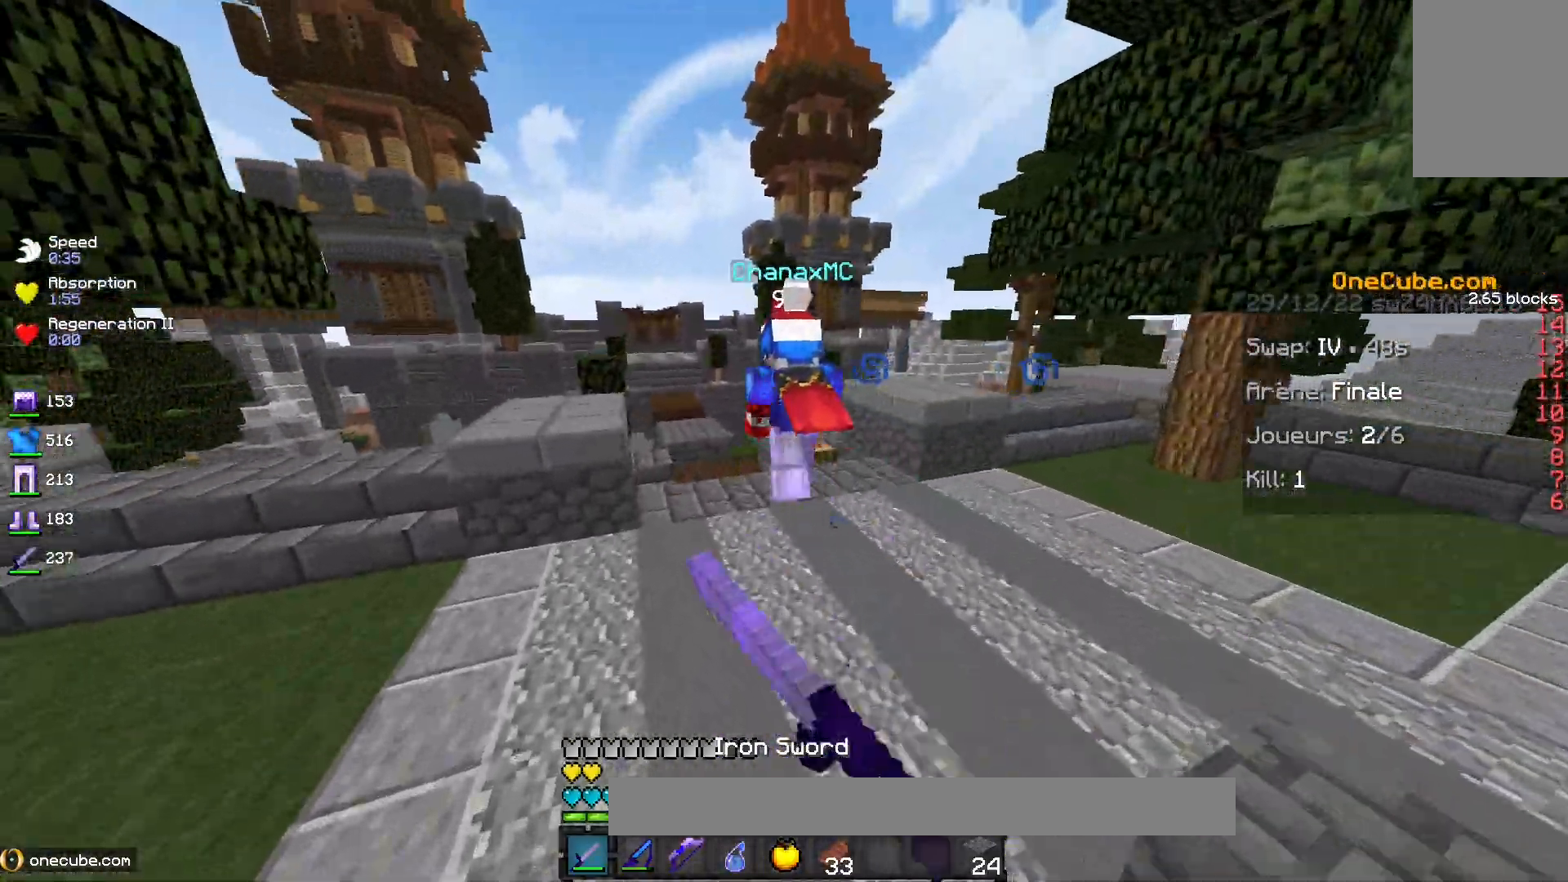
{"keys": ["space"], "mouse": ["left"], "events": [[167, "space", "down"], [200, "mouse_left", "up"], [317, "mouse_left", "down"]]}
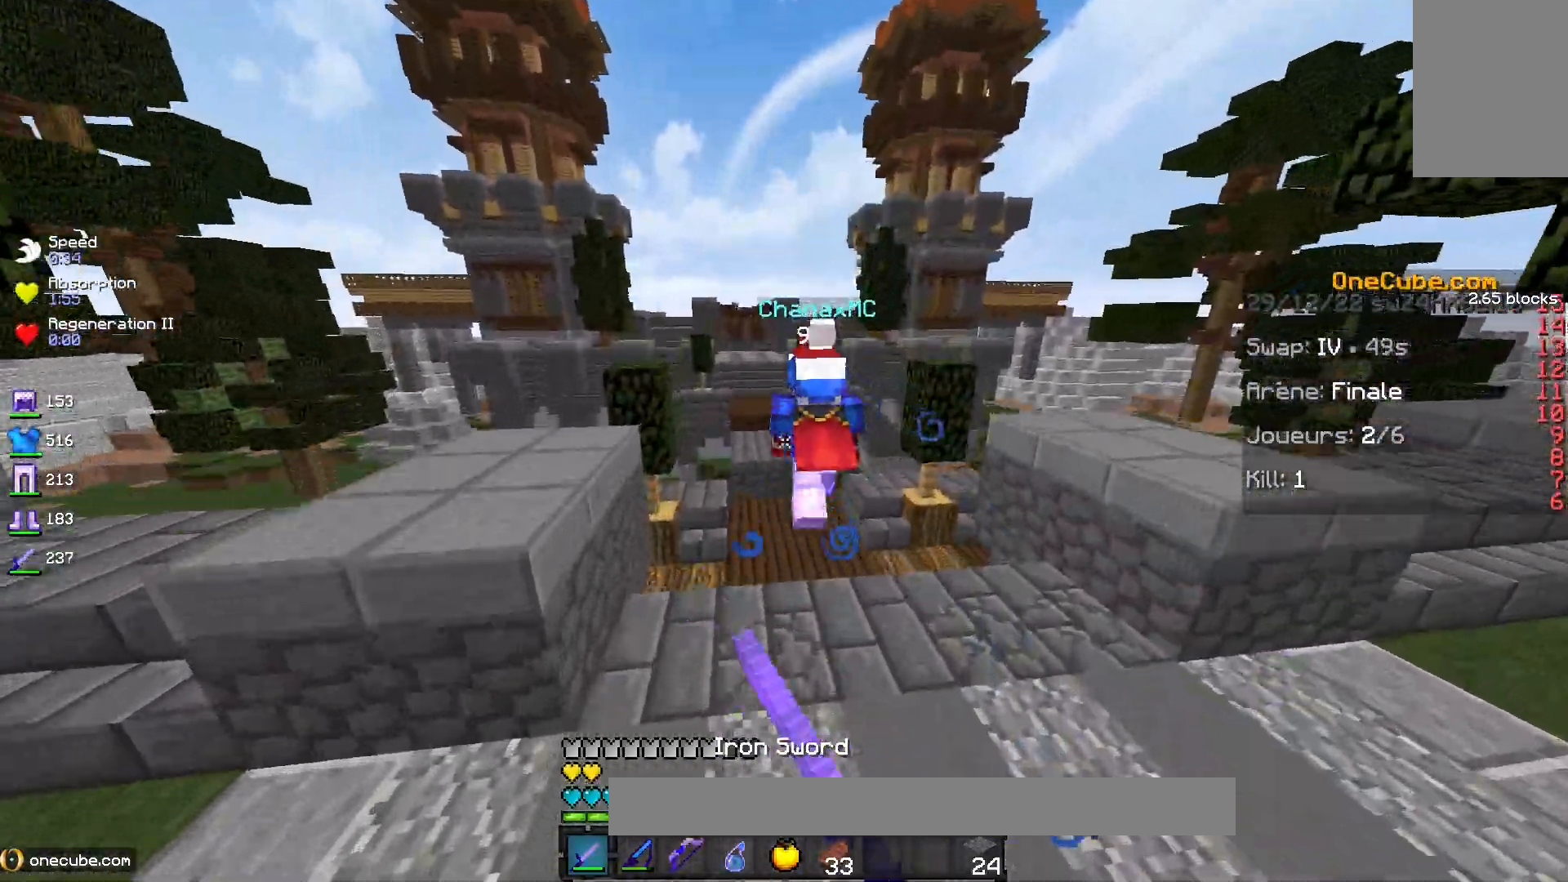
{"keys": ["space"], "mouse": [], "events": [[67, "mouse_left", "up"]]}
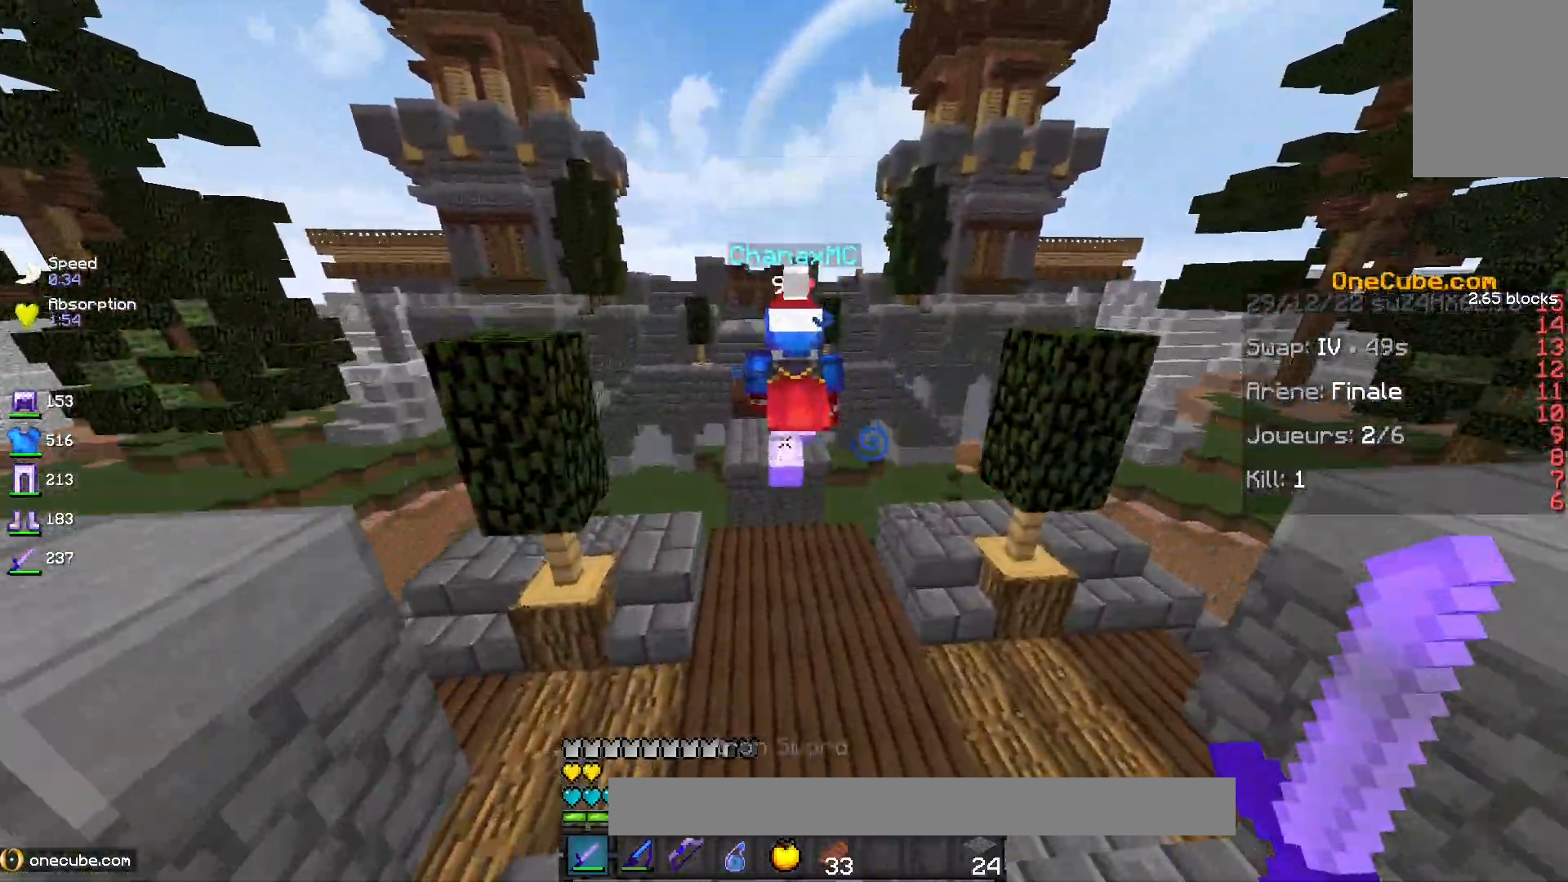
{"keys": [], "mouse": [], "events": [[17, "mouse_left", "down"], [133, "mouse_left", "up"], [217, "space", "up"]]}
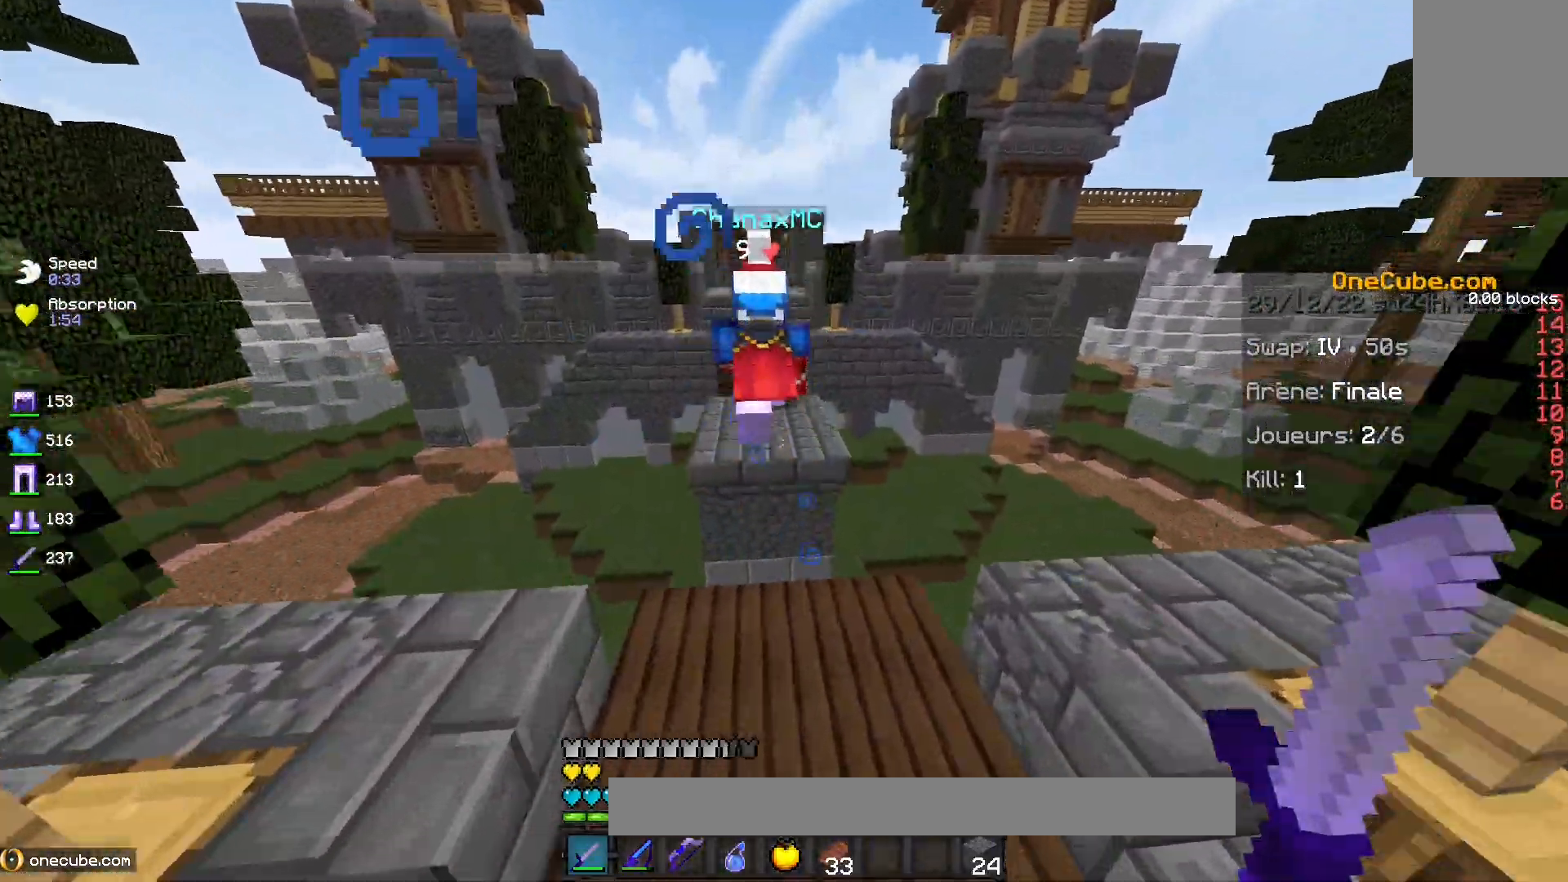
{"keys": ["space"], "mouse": [], "events": [[500, "space", "down"]]}
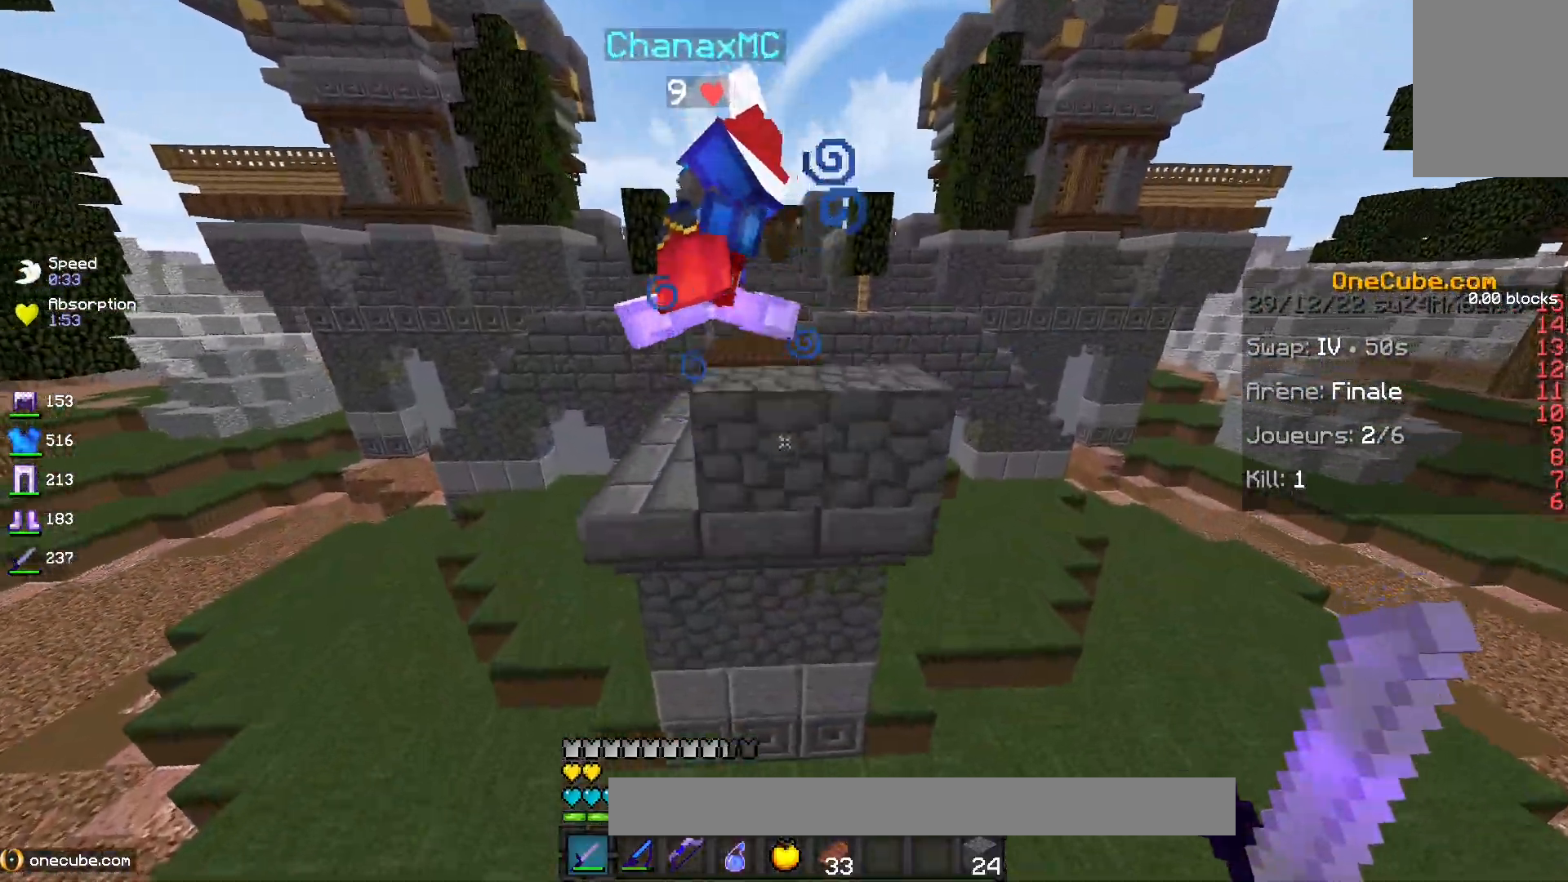
{"keys": ["d"], "mouse": ["left"], "events": [[150, "mouse_left", "down"], [150, "space", "up"], [367, "d", "down"]]}
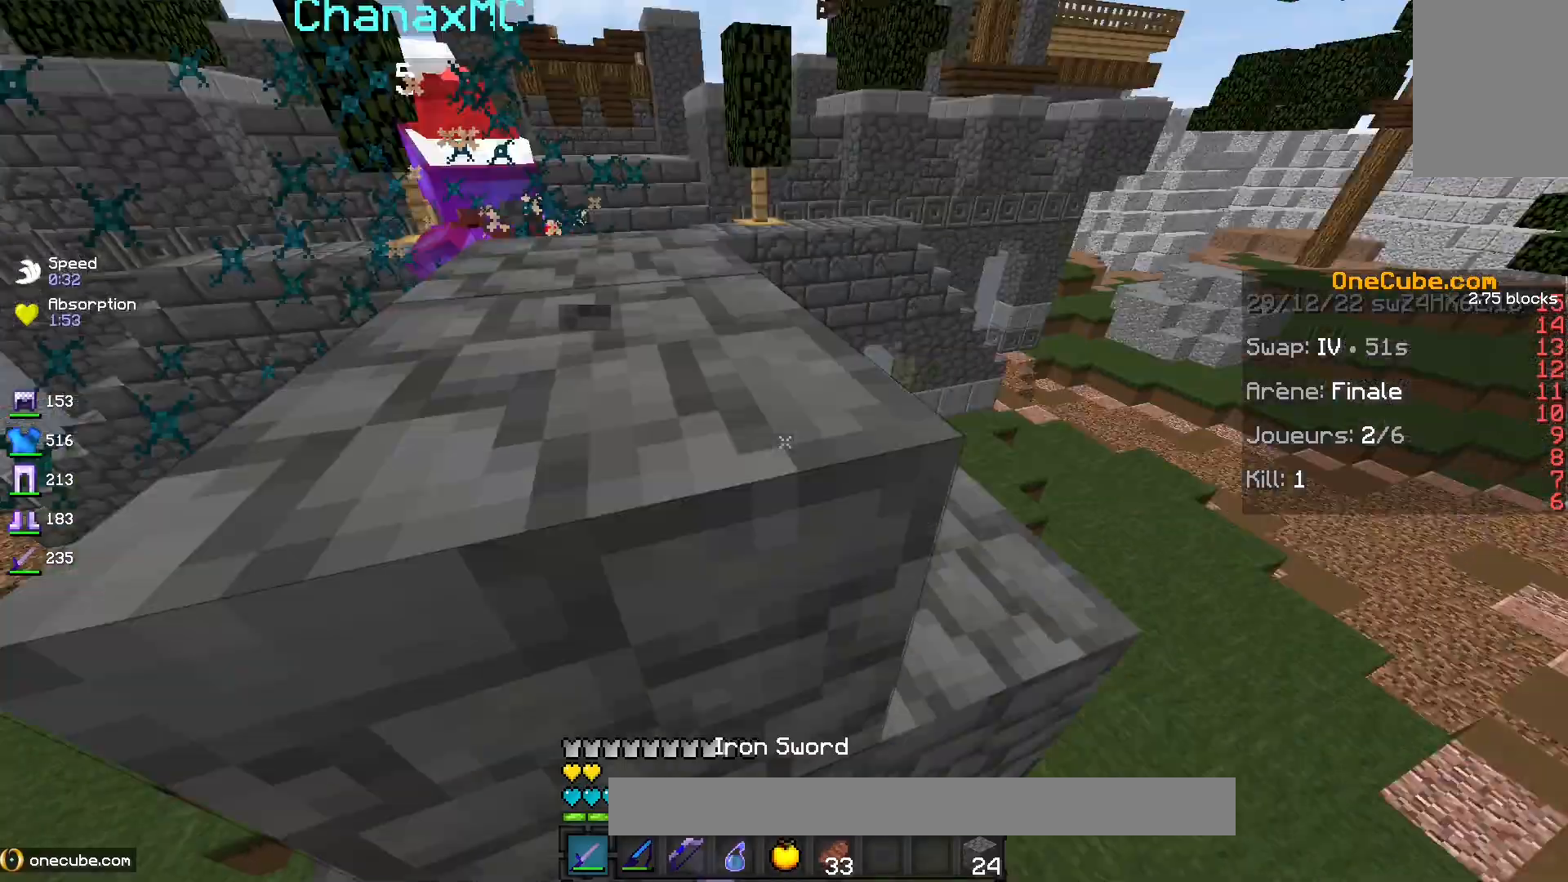
{"keys": [], "mouse": ["right"], "events": [[33, "mouse_left", "up"], [133, "mouse_right", "down"], [283, "d", "up"]]}
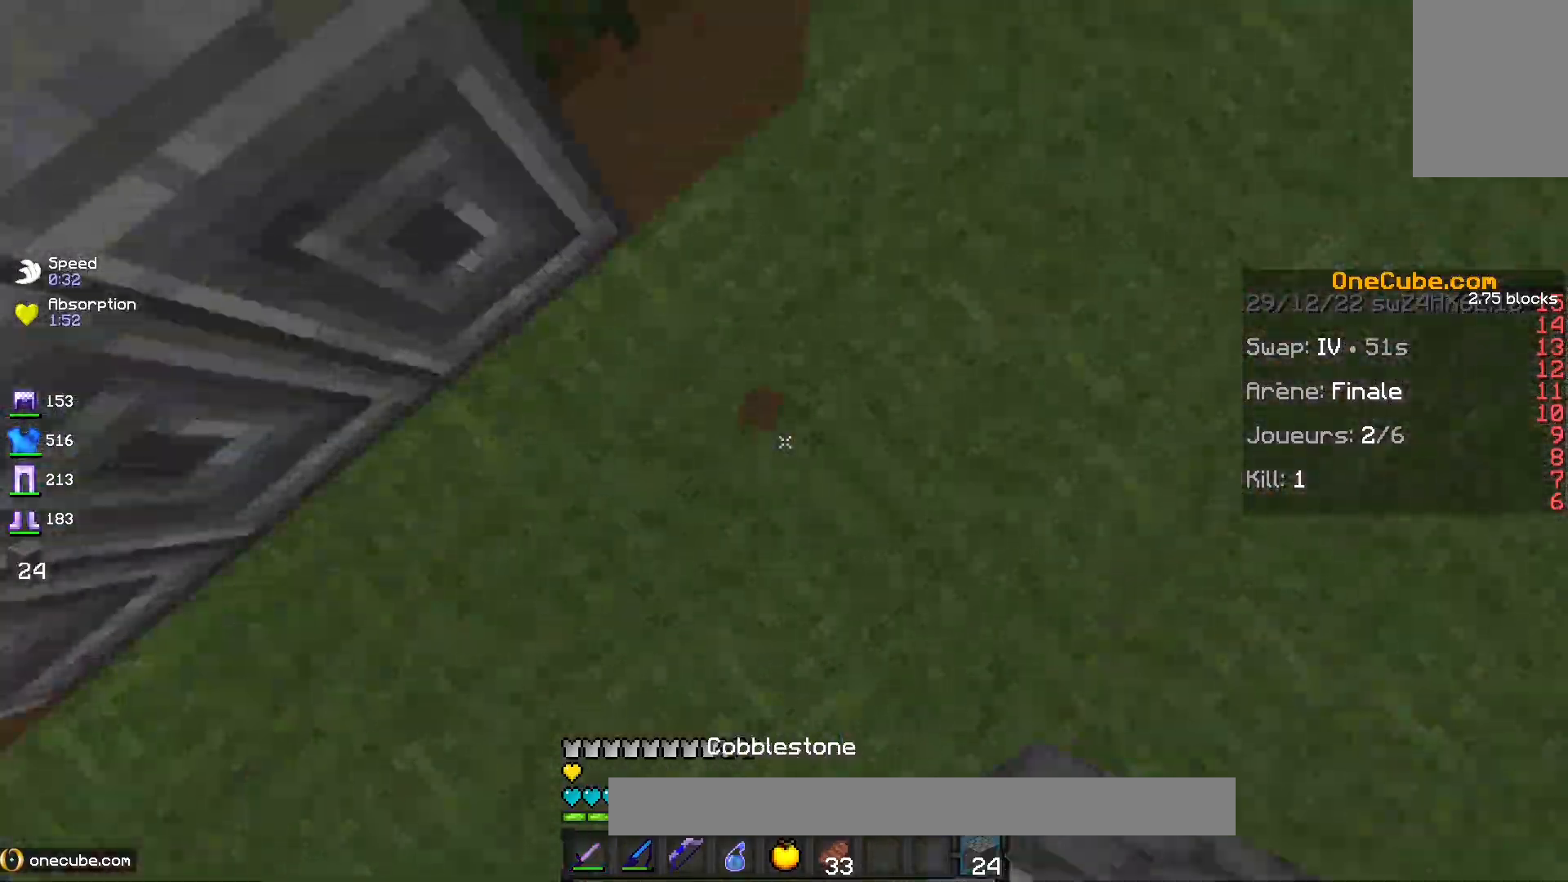
{"keys": [], "mouse": [], "events": [[33, "mouse_right", "up"], [100, "space", "down"], [267, "space", "up"], [350, "mouse_left", "down"], [433, "mouse_left", "up"]]}
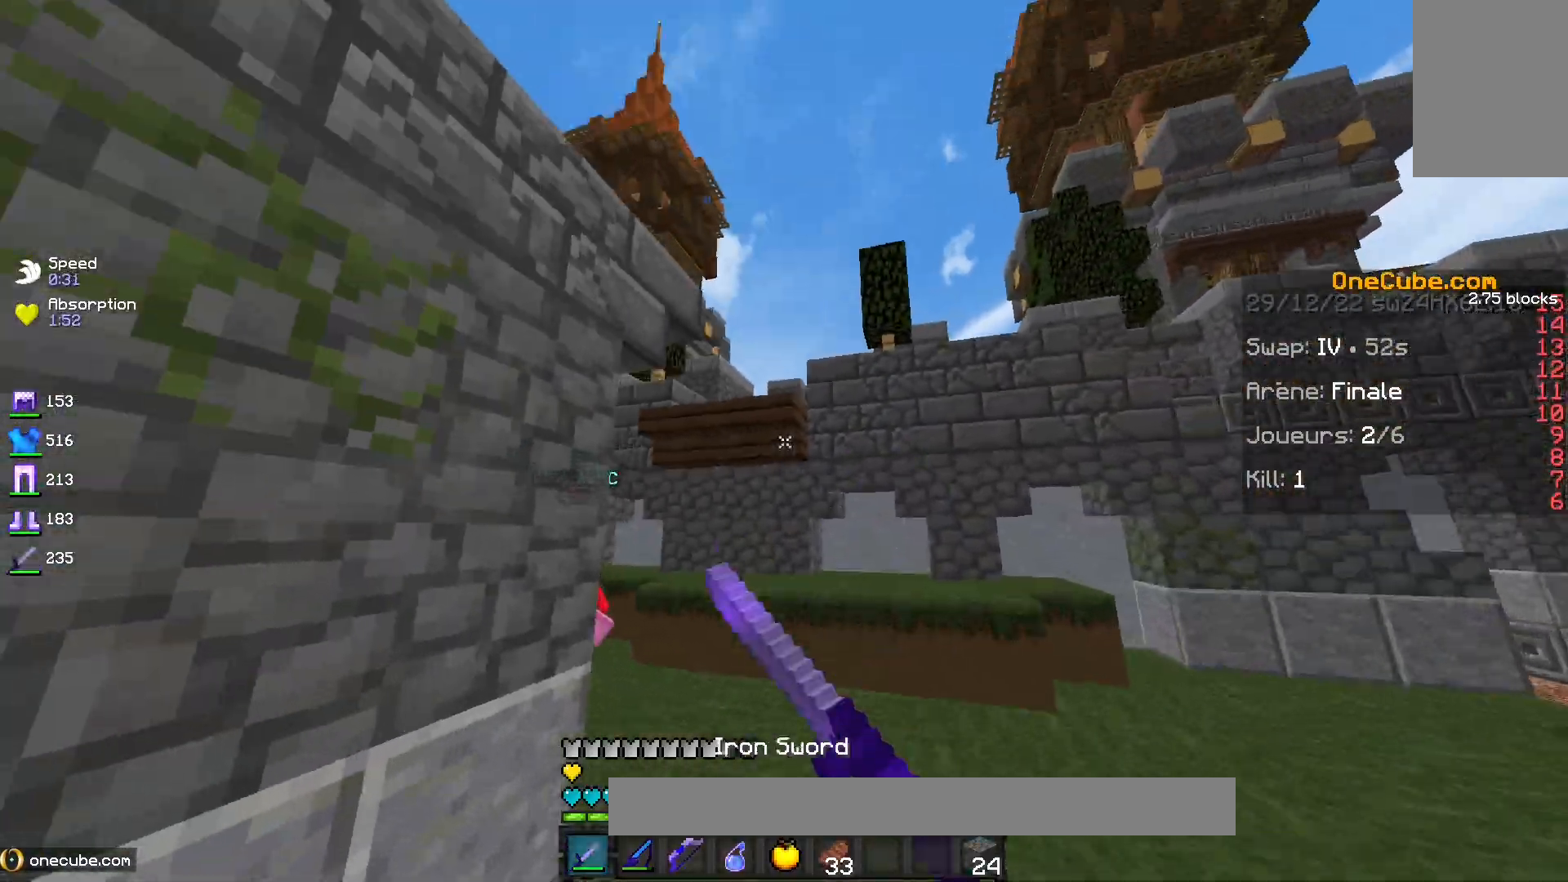
{"keys": ["d"], "mouse": [], "events": [[50, "d", "down"], [267, "space", "down"], [417, "space", "up"]]}
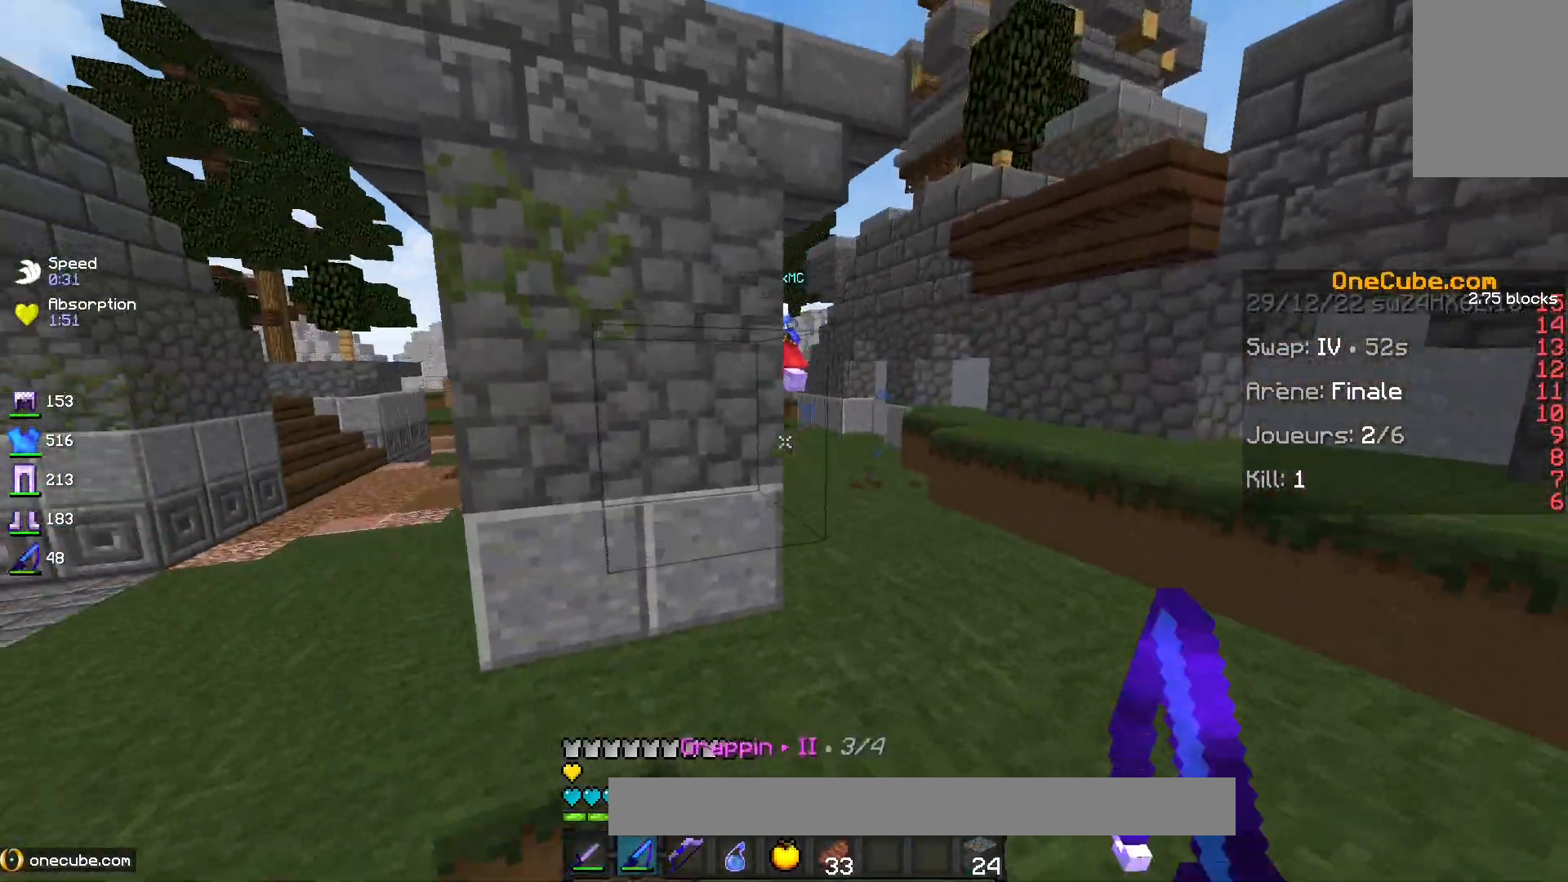
{"keys": ["d", "space"], "mouse": [], "events": [[17, "d", "up"], [100, "d", "down"], [267, "d", "up"], [350, "space", "down"], [400, "d", "down"]]}
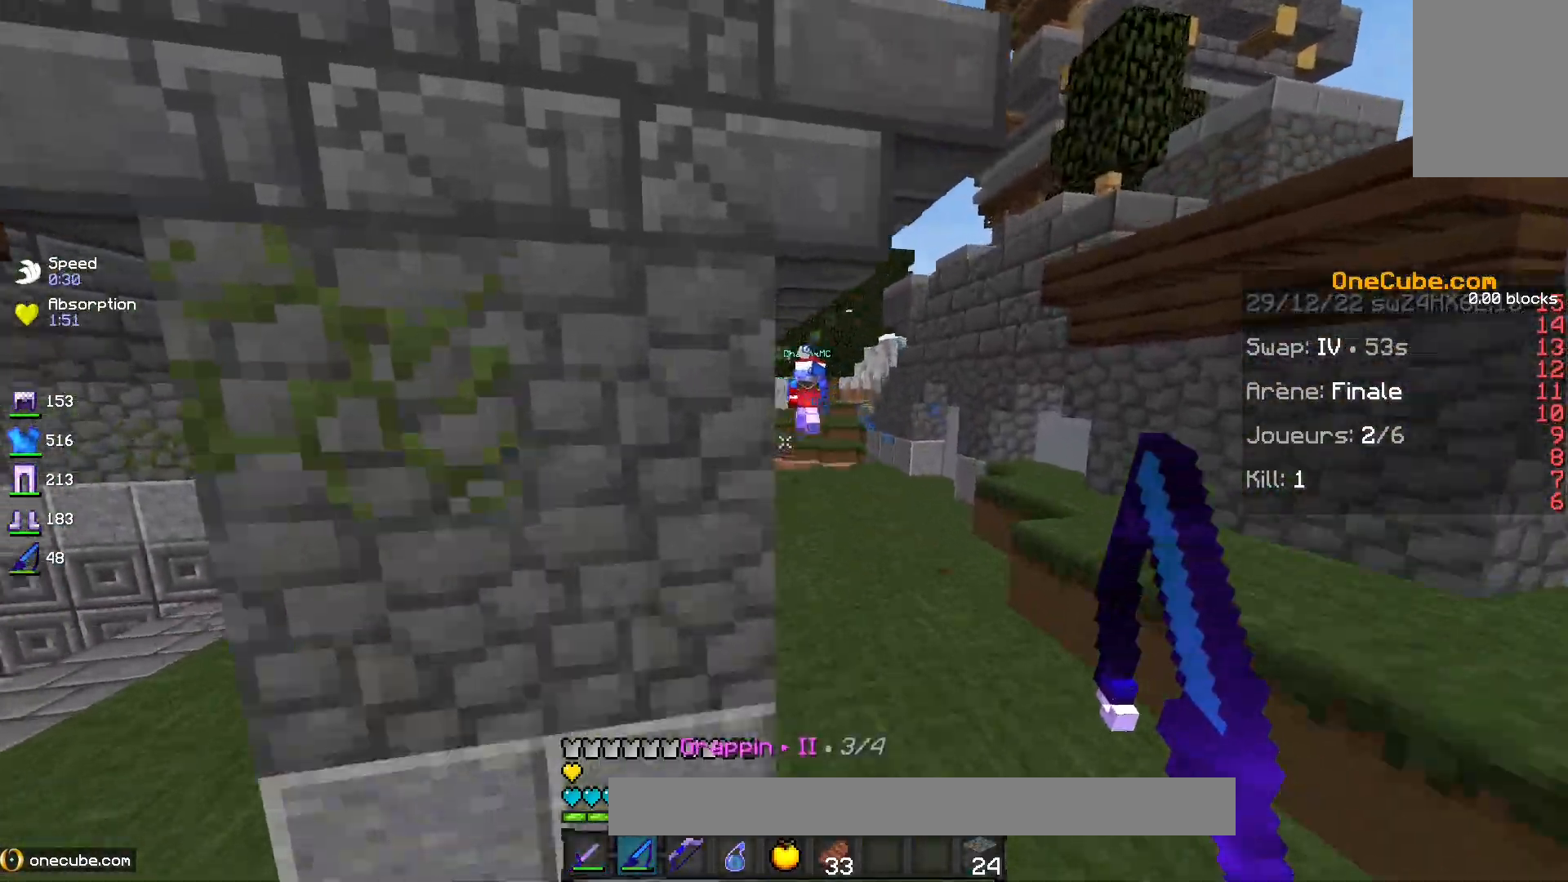
{"keys": ["space"], "mouse": [], "events": [[67, "space", "up"], [183, "d", "up"], [450, "space", "down"]]}
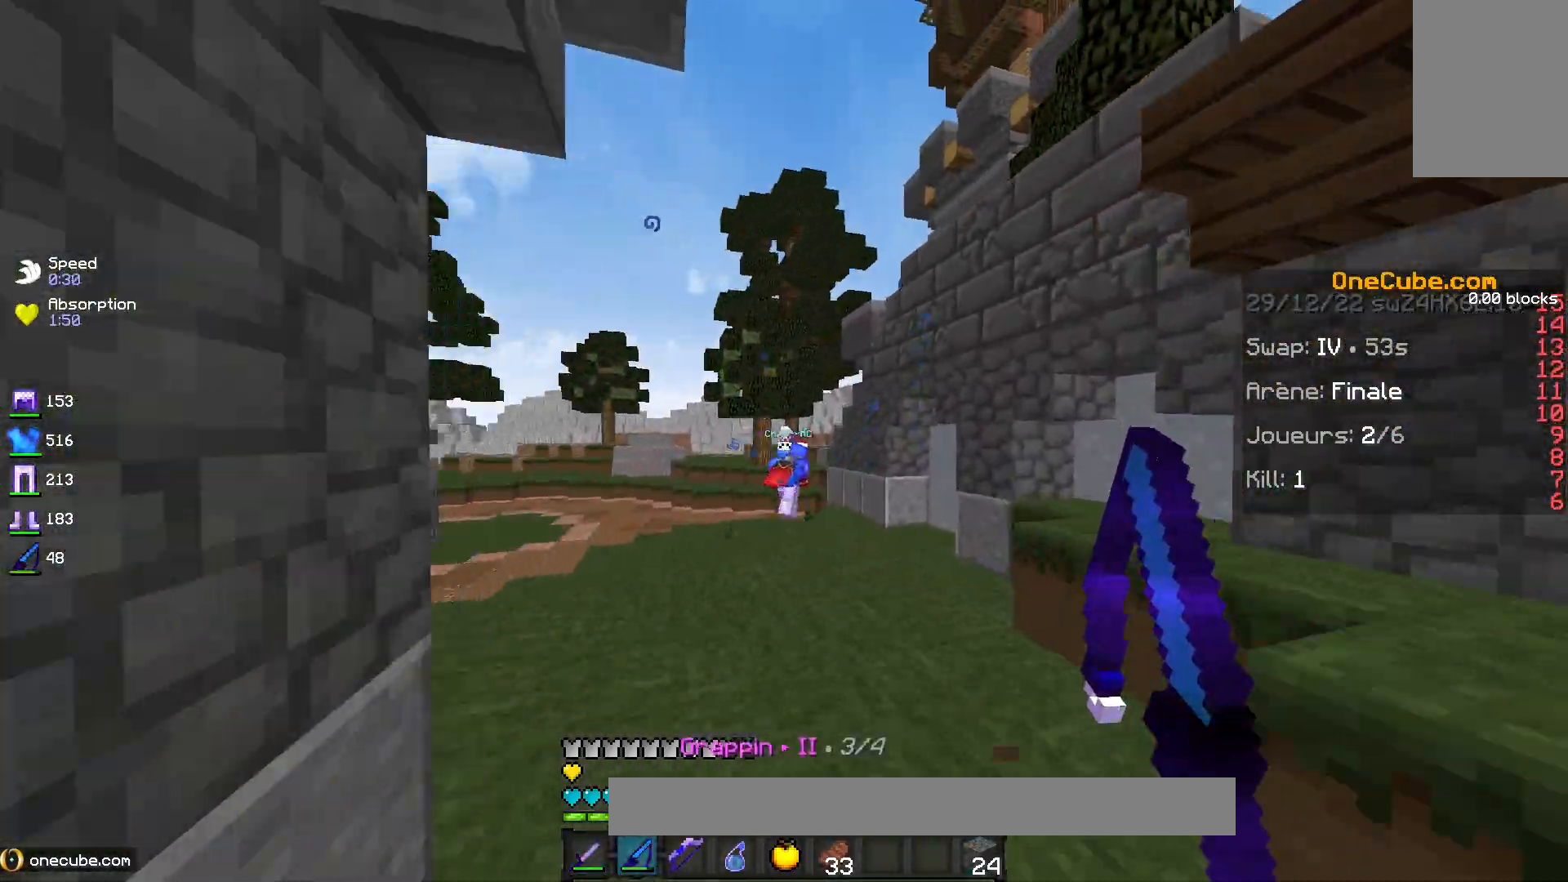
{"keys": ["space"], "mouse": [], "events": [[167, "space", "up"], [467, "space", "down"]]}
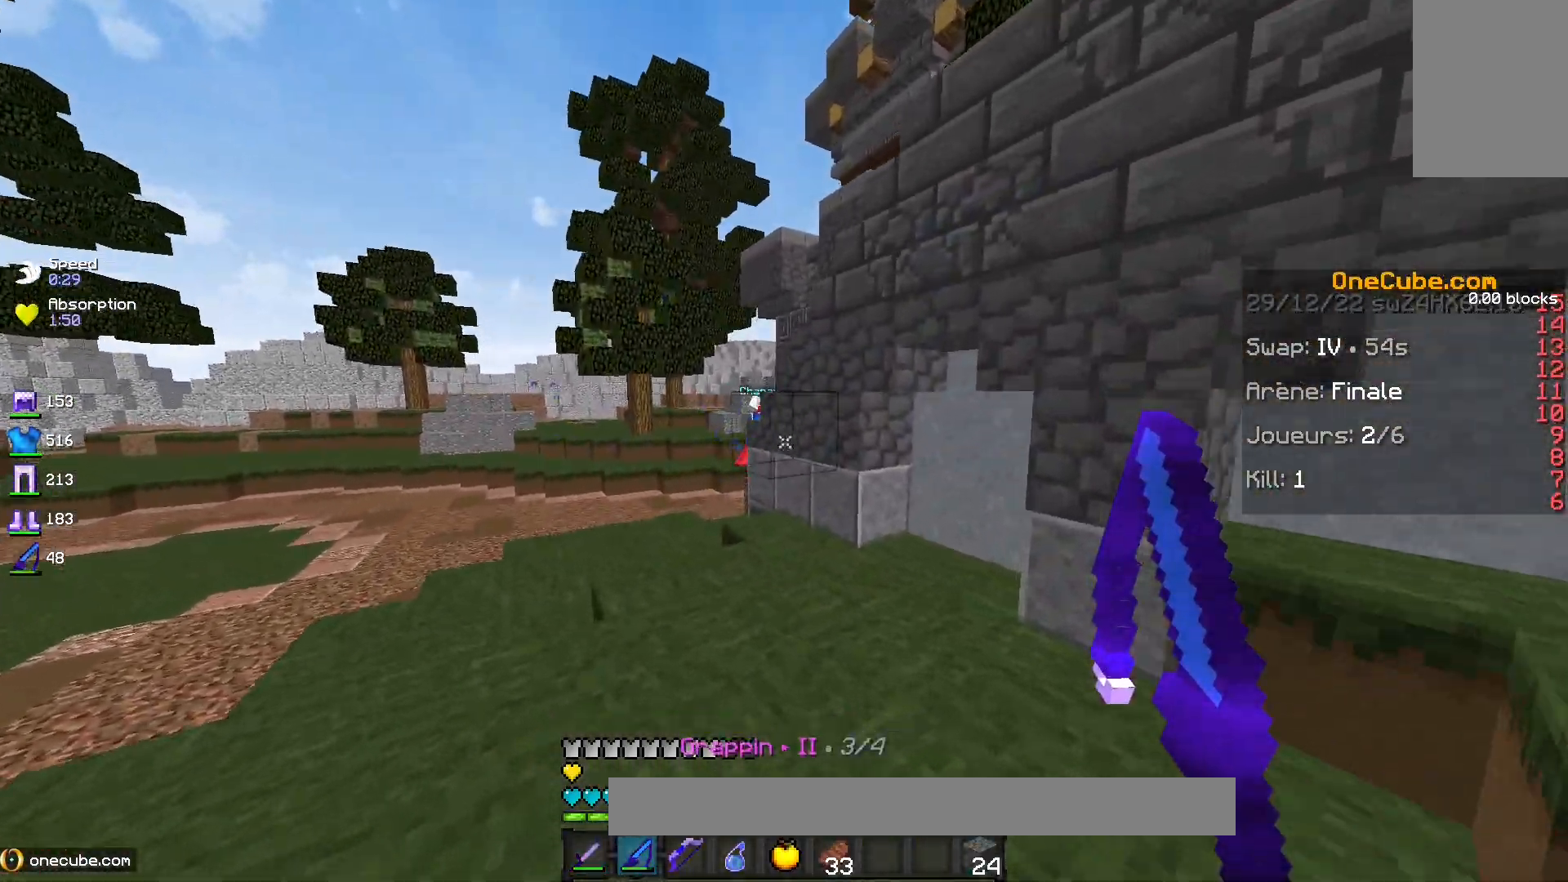
{"keys": [], "mouse": [], "events": [[200, "space", "up"]]}
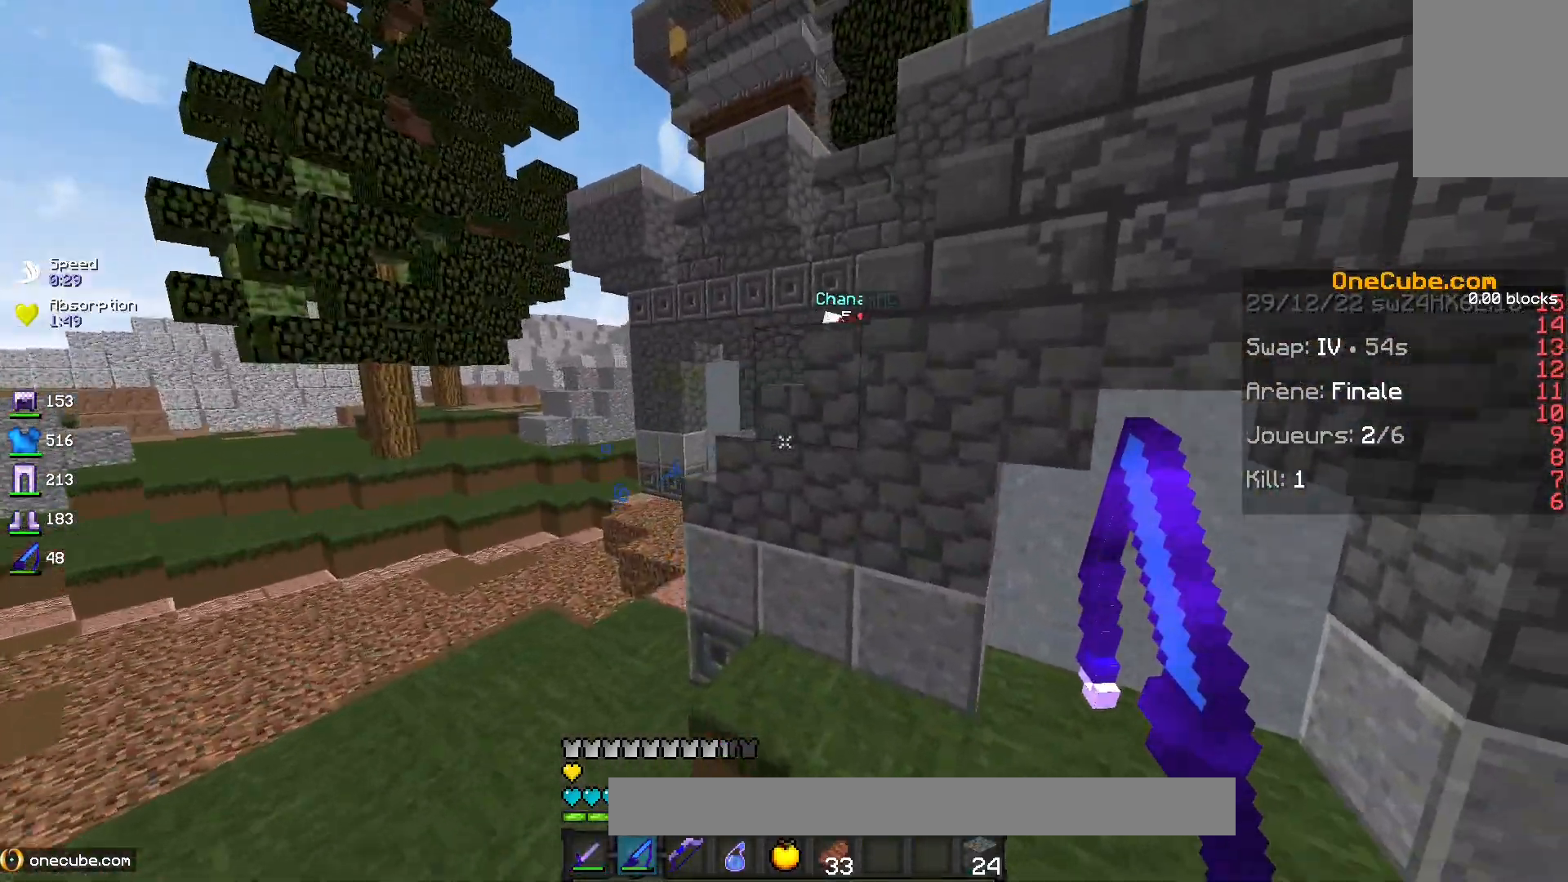
{"keys": ["s"], "mouse": ["right"], "events": [[150, "space", "down"], [383, "space", "up"], [400, "mouse_right", "down"], [467, "s", "down"]]}
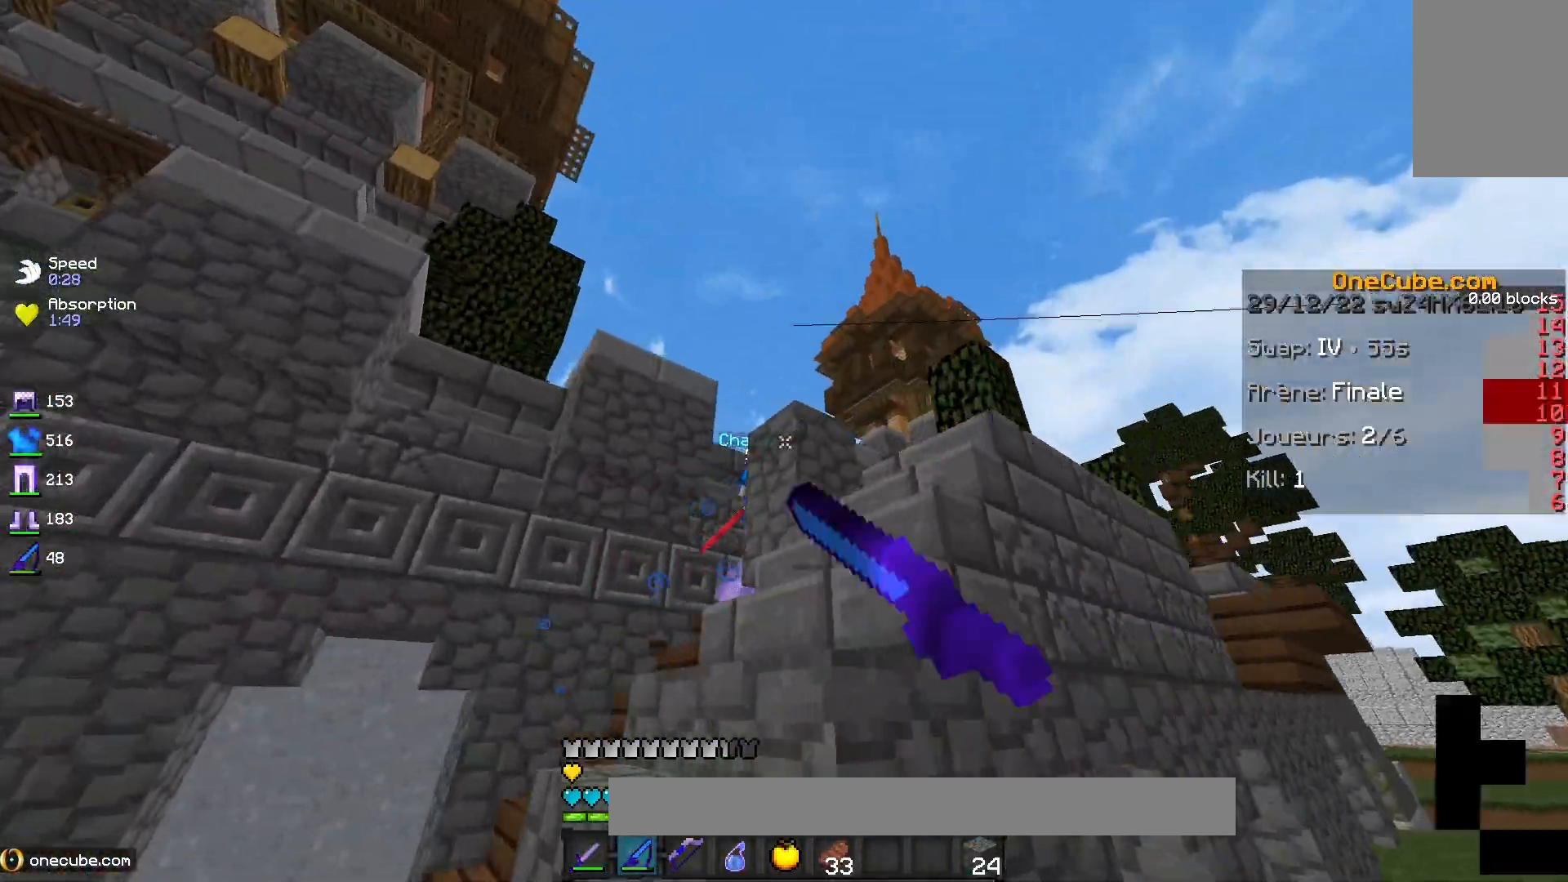
{"keys": [], "mouse": [], "events": [[50, "mouse_right", "up"], [283, "s", "up"]]}
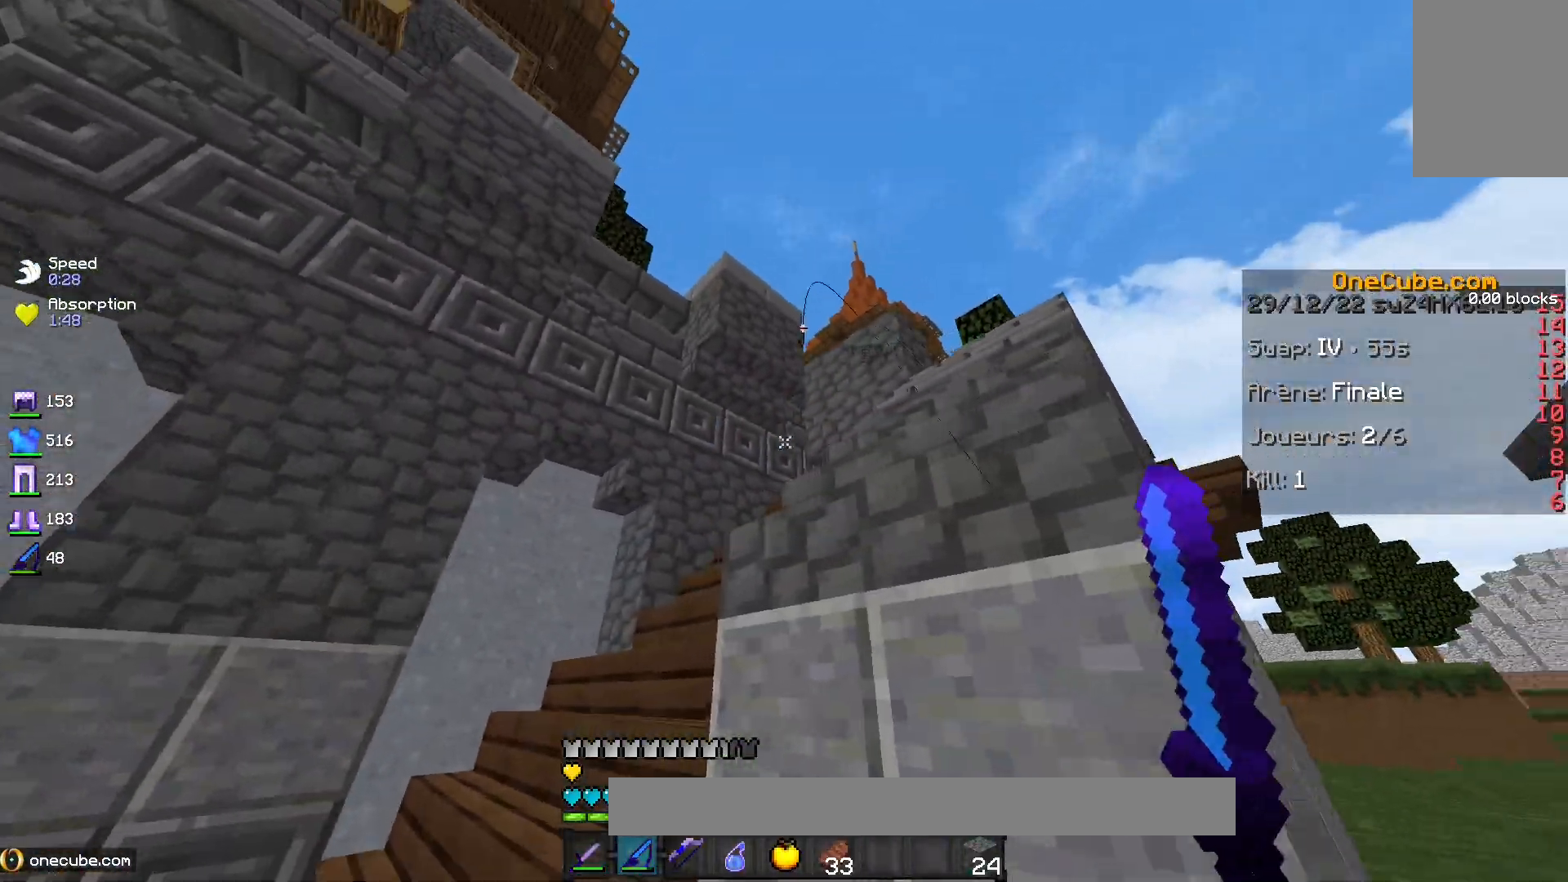
{"keys": ["s"], "mouse": ["right"], "events": [[133, "s", "down"], [250, "d", "down"], [267, "space", "down"], [400, "mouse_right", "down"], [450, "space", "up"], [467, "d", "up"]]}
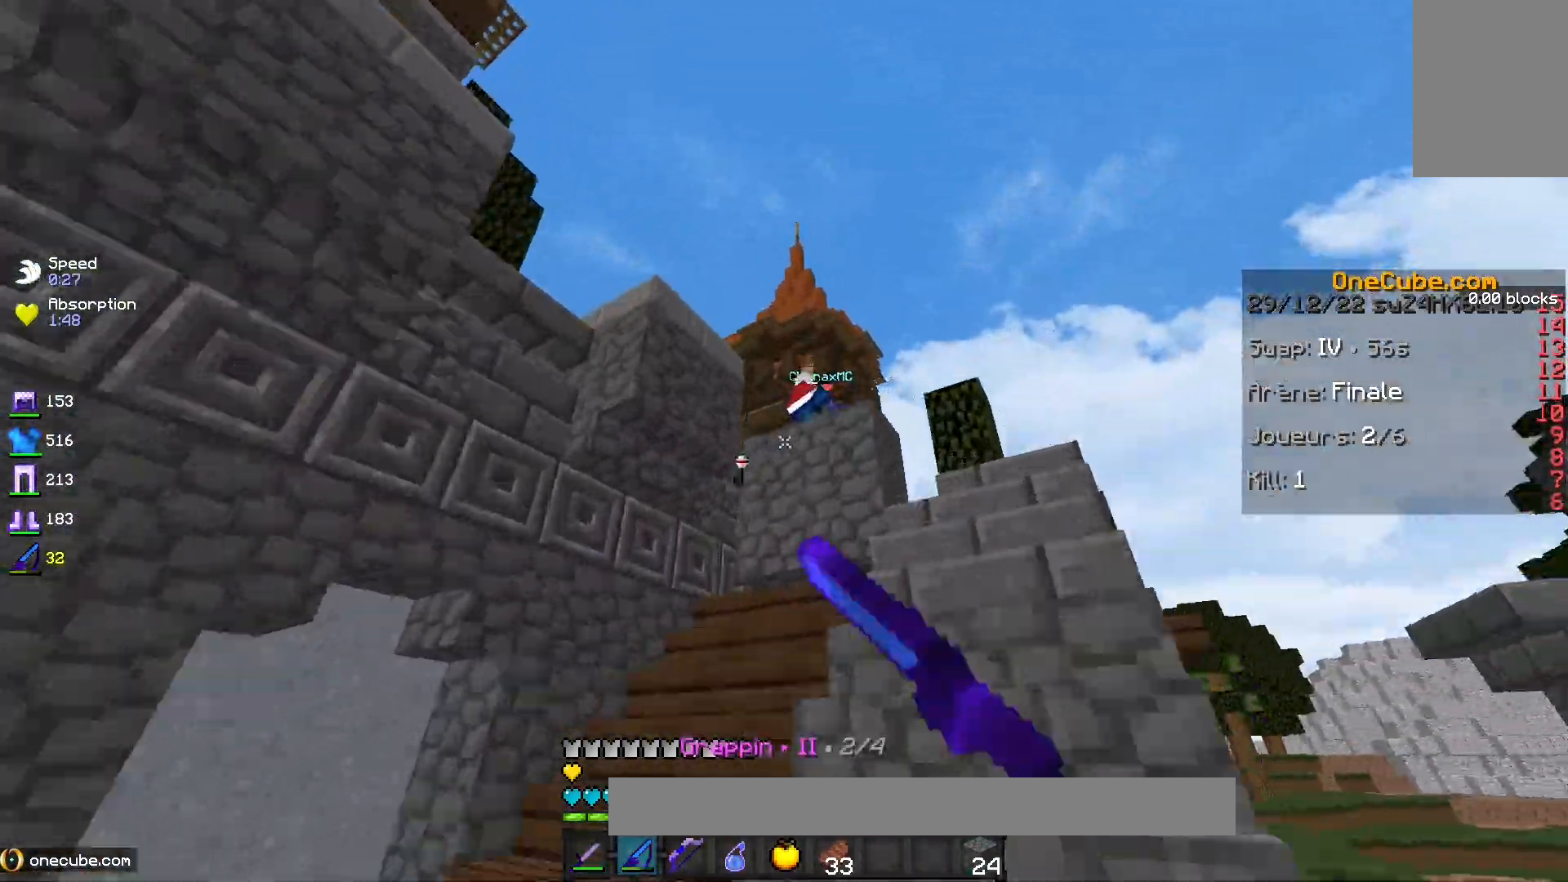
{"keys": [], "mouse": ["left"], "events": [[17, "mouse_right", "up"], [33, "s", "up"], [317, "mouse_left", "down"]]}
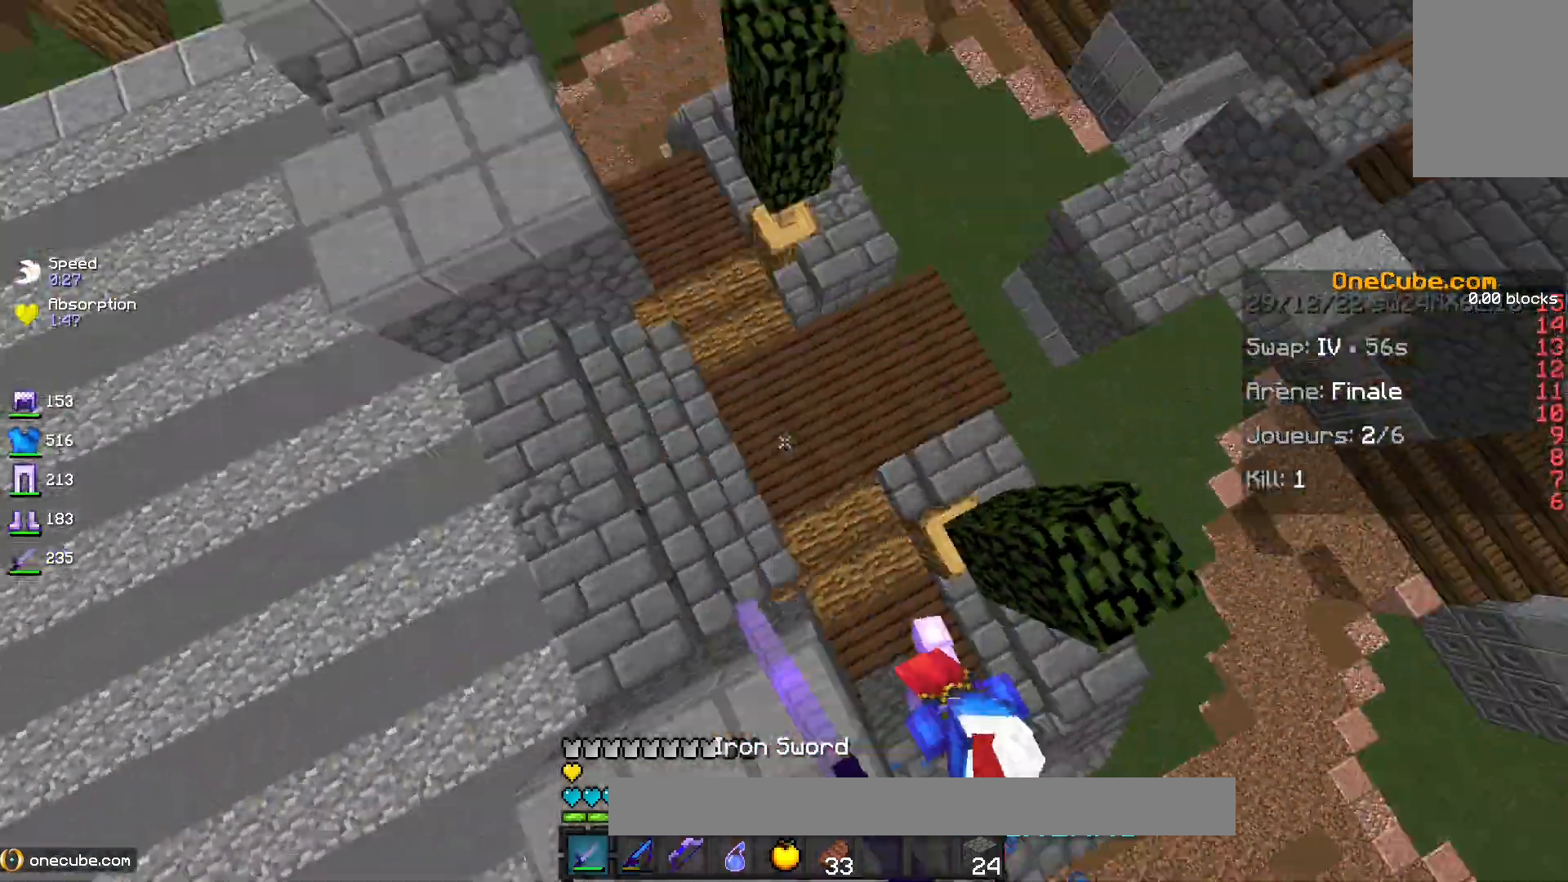
{"keys": [], "mouse": [], "events": [[317, "mouse_left", "up"]]}
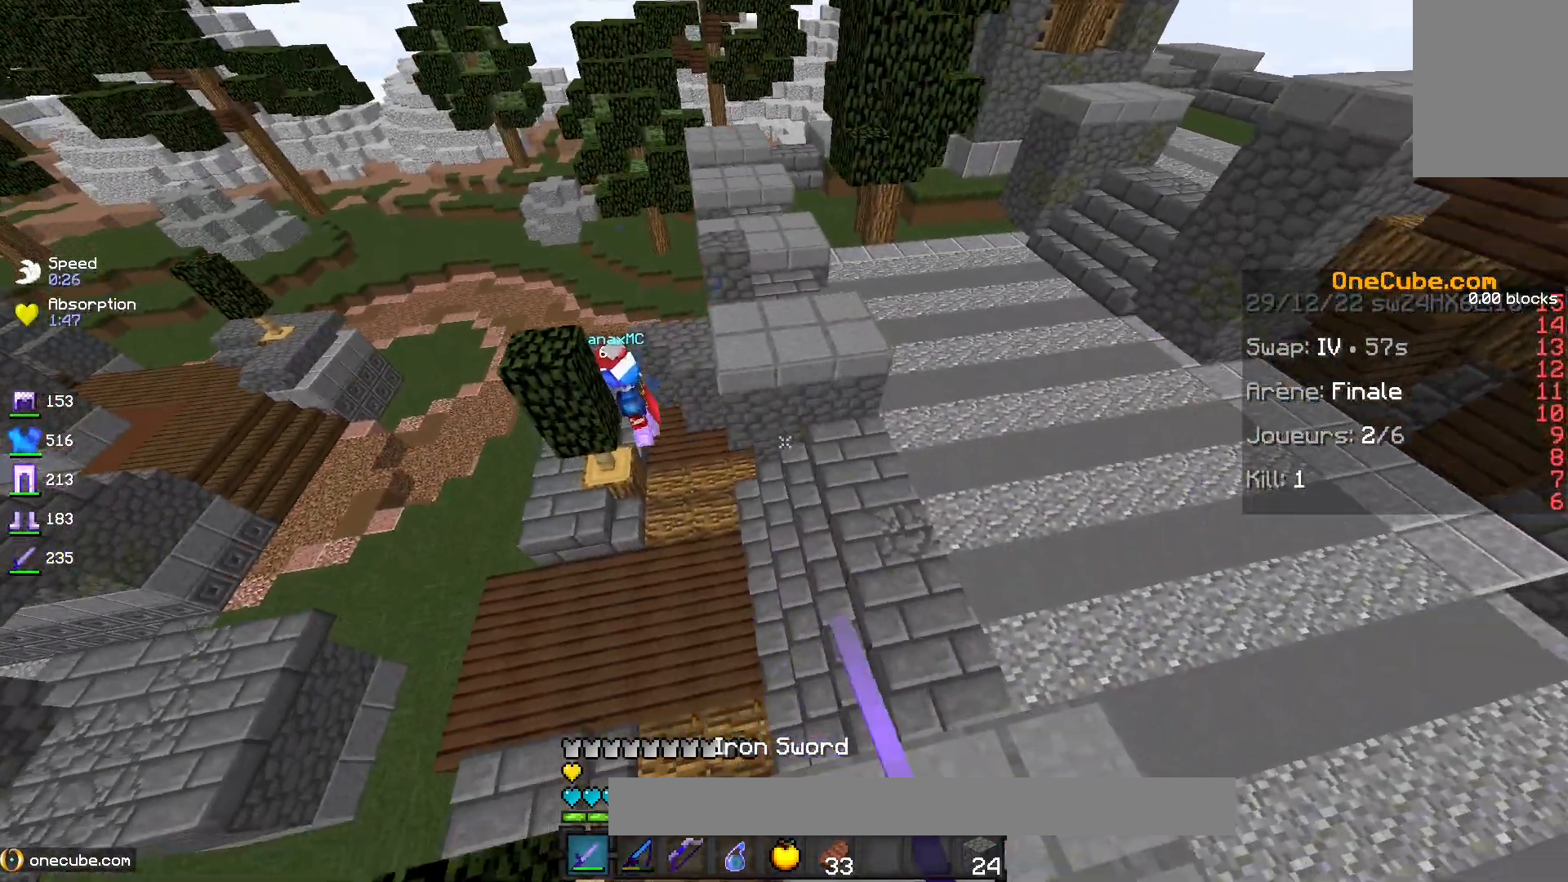
{"keys": [], "mouse": [], "events": []}
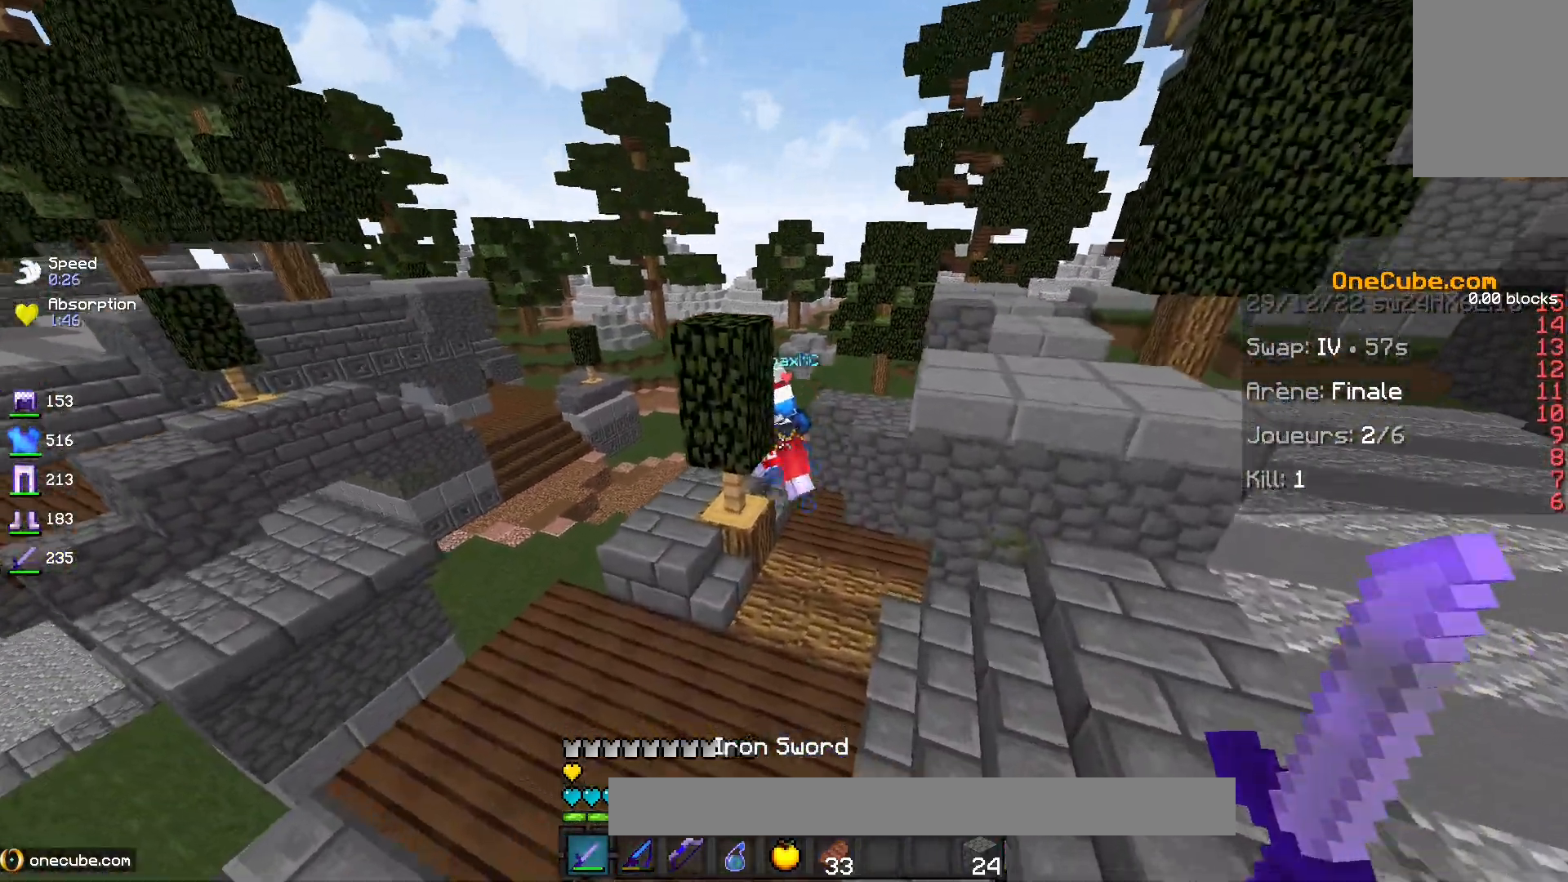
{"keys": [], "mouse": [], "events": []}
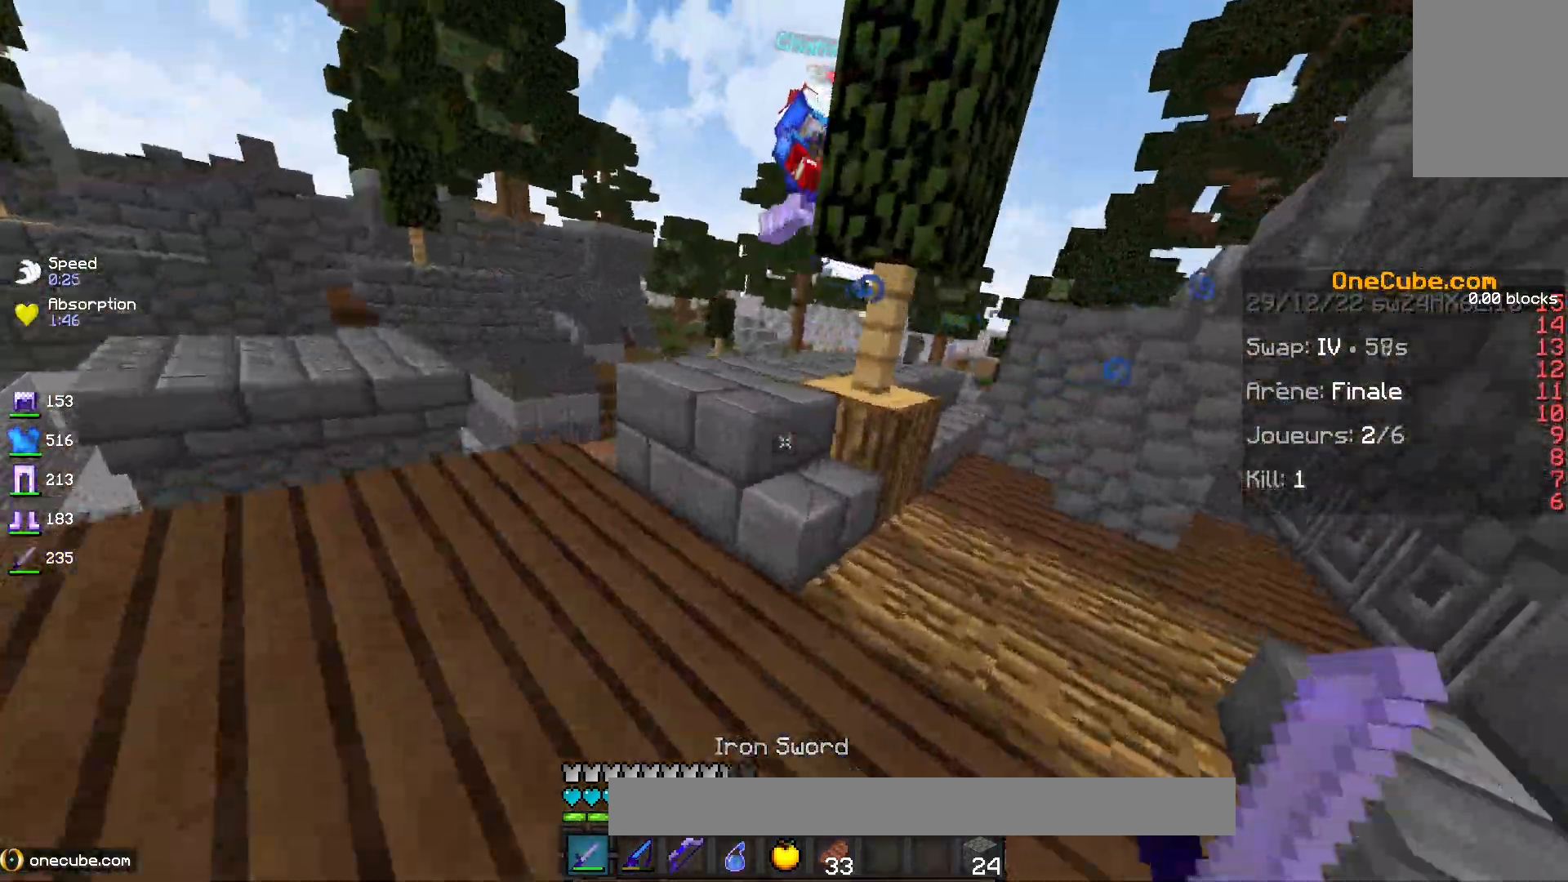
{"keys": [], "mouse": [], "events": [[133, "space", "down"], [333, "space", "up"]]}
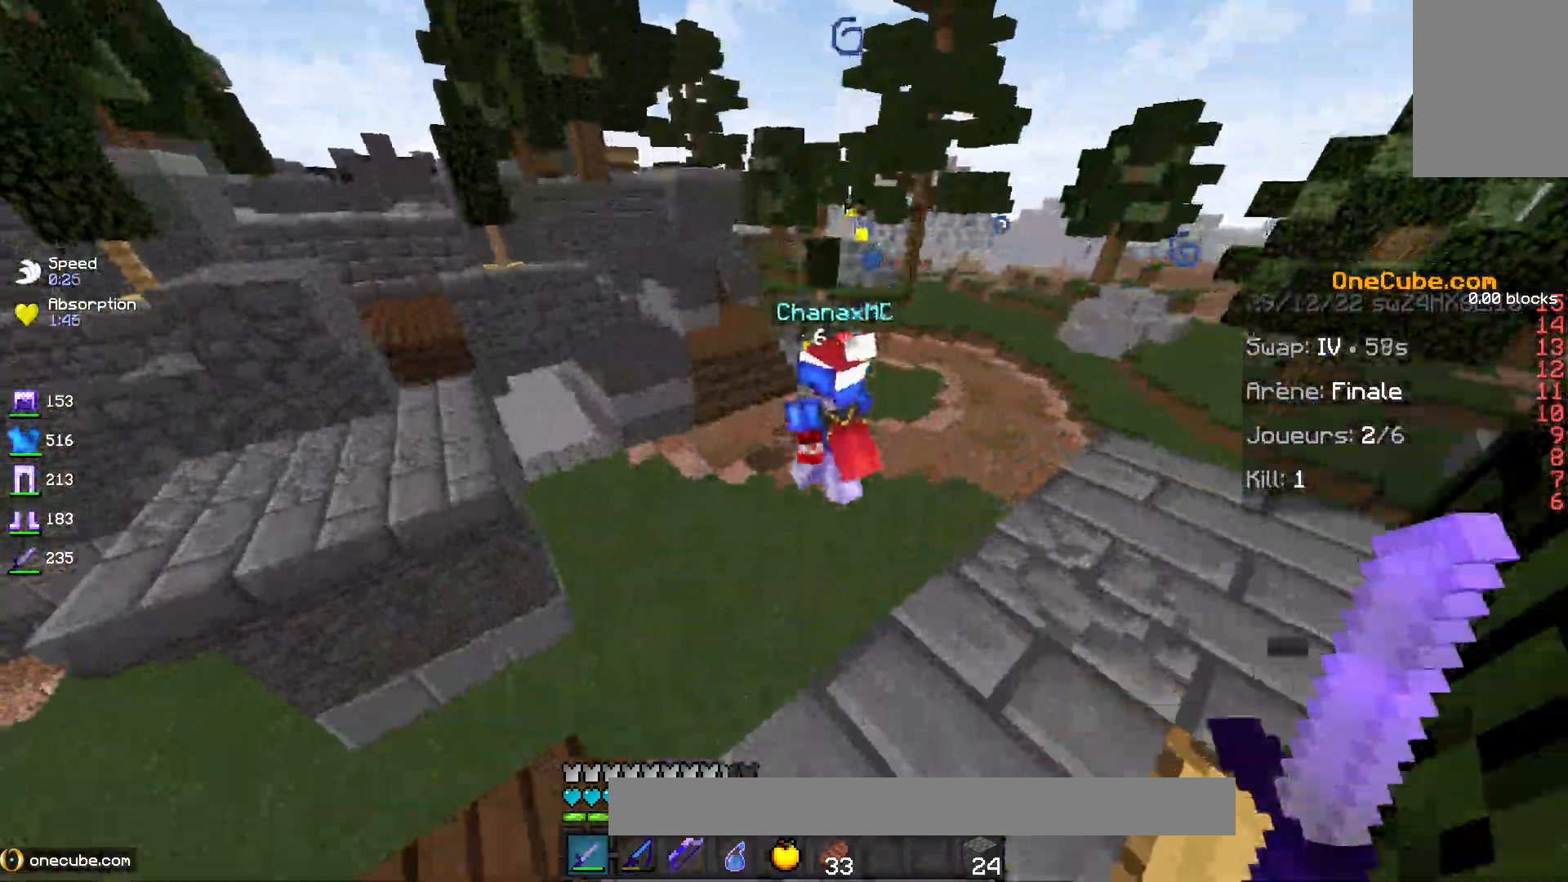
{"keys": [], "mouse": [], "events": []}
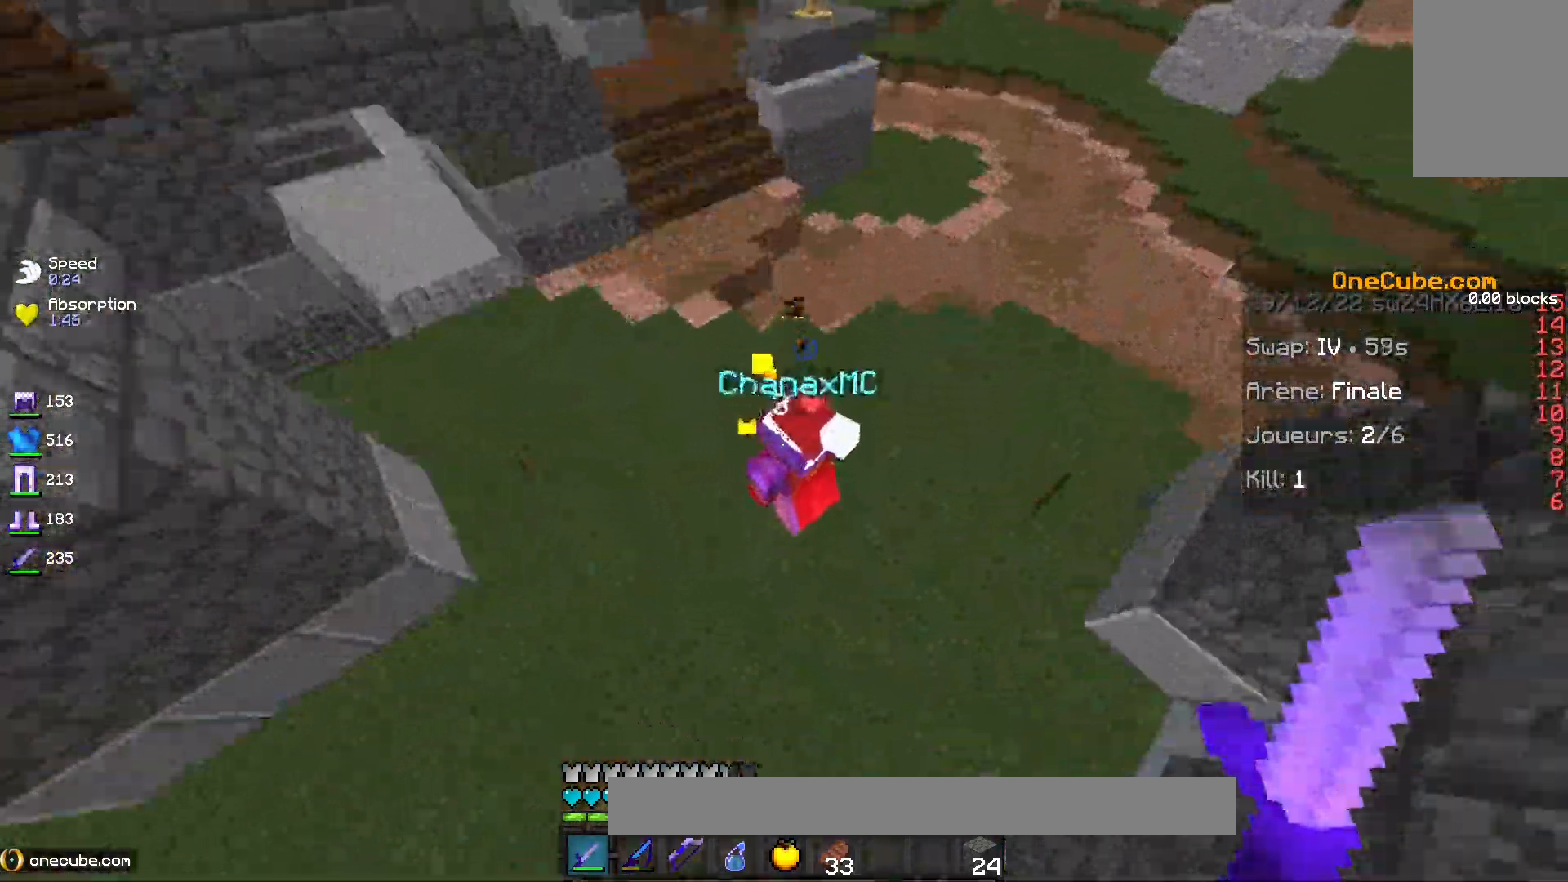
{"keys": [], "mouse": [], "events": [[83, "mouse_left", "down"], [417, "mouse_left", "up"]]}
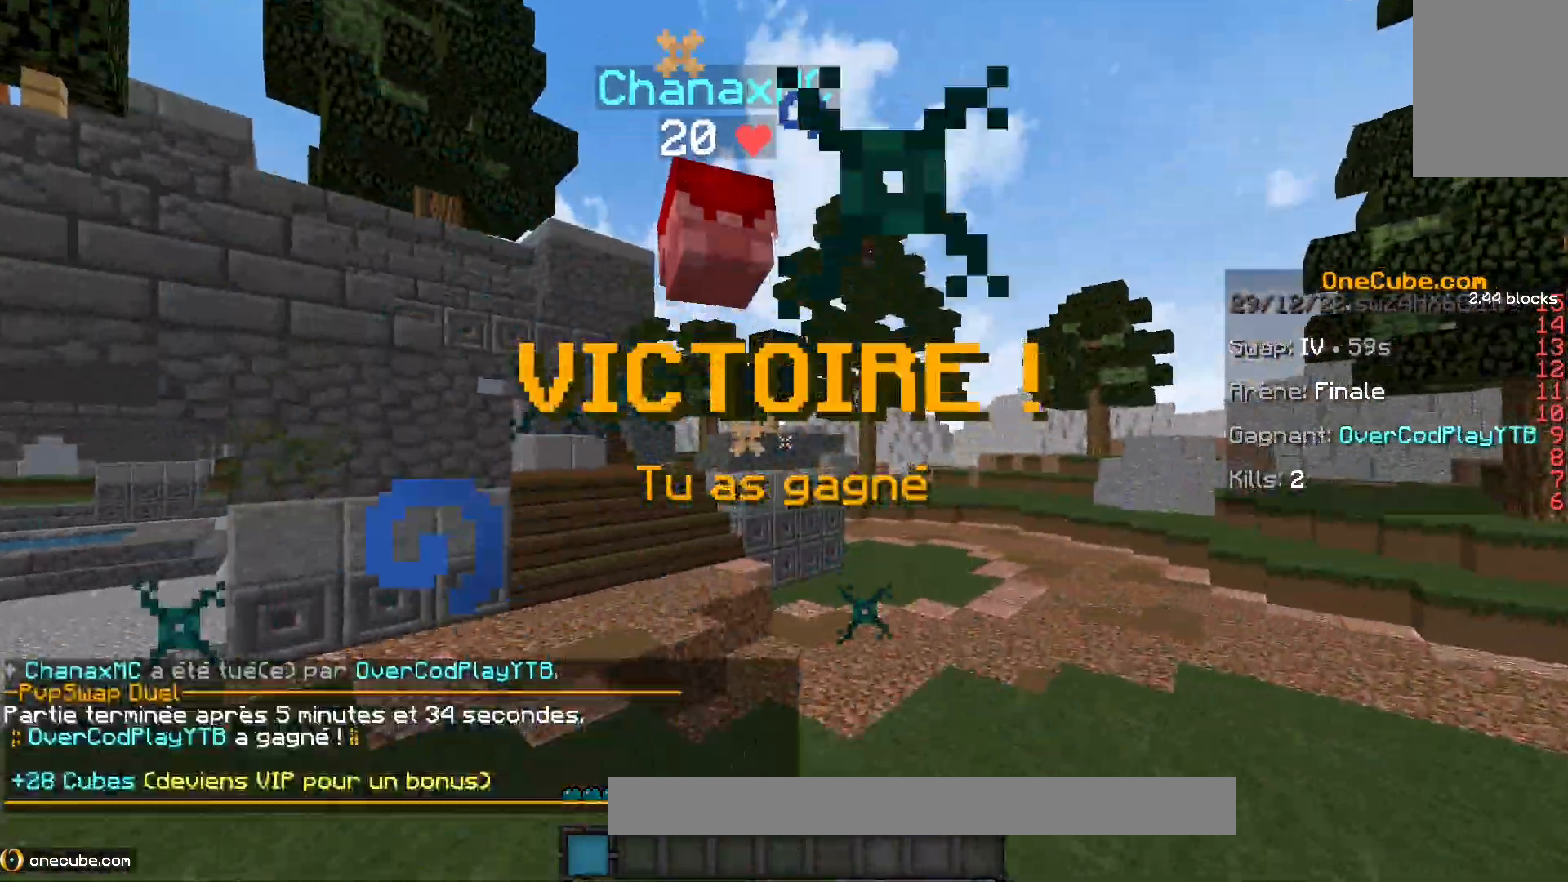
{"keys": [], "mouse": [], "events": [[283, "space", "down"], [383, "space", "up"]]}
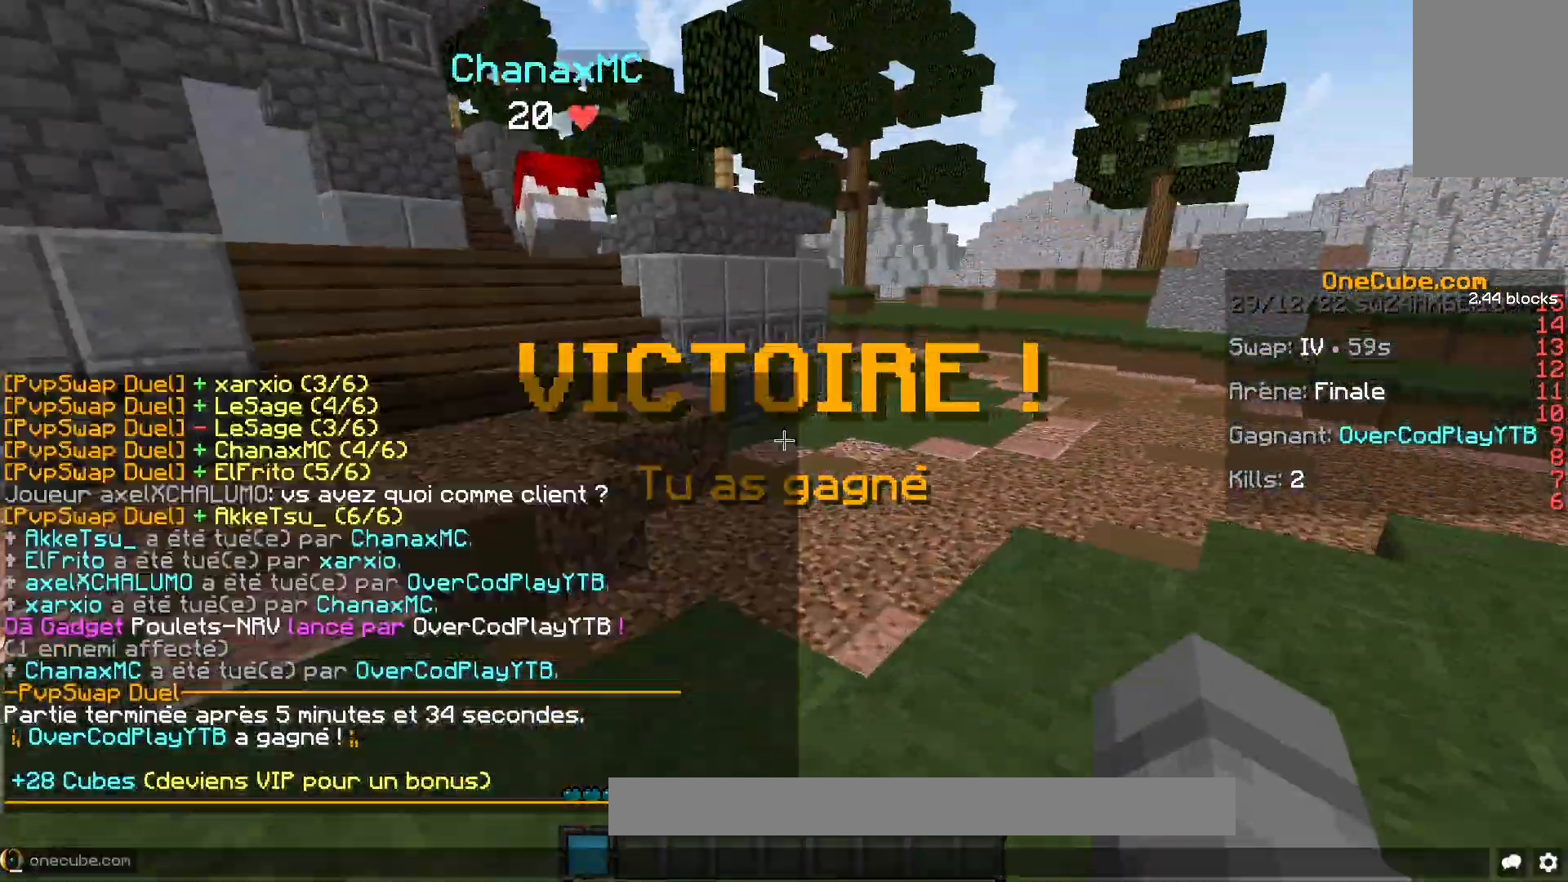
{"keys": [], "mouse": [], "events": []}
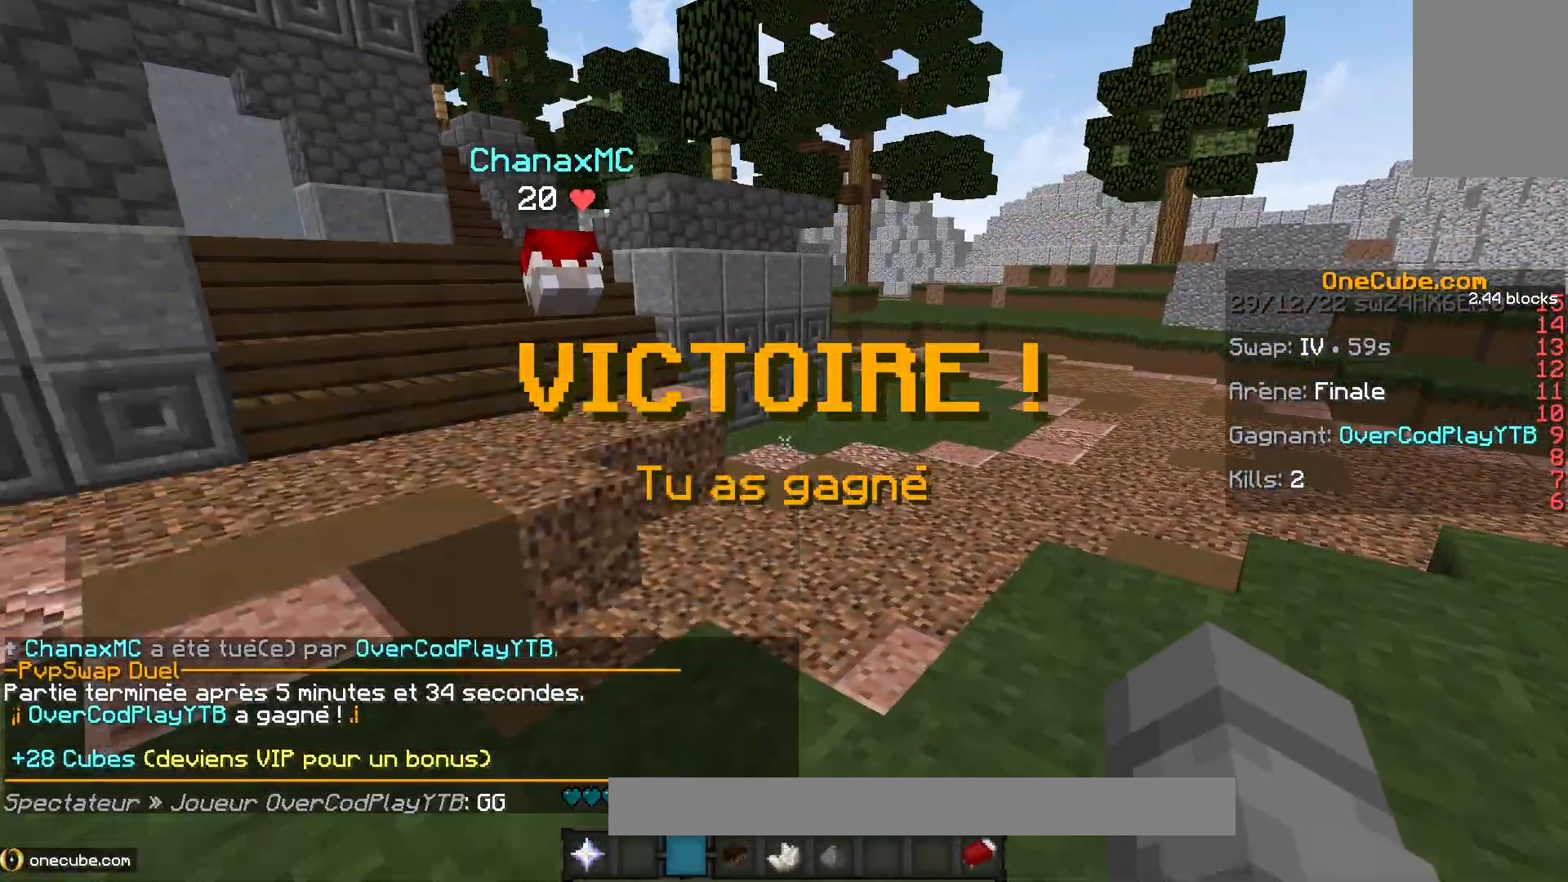
{"keys": [], "mouse": [], "events": []}